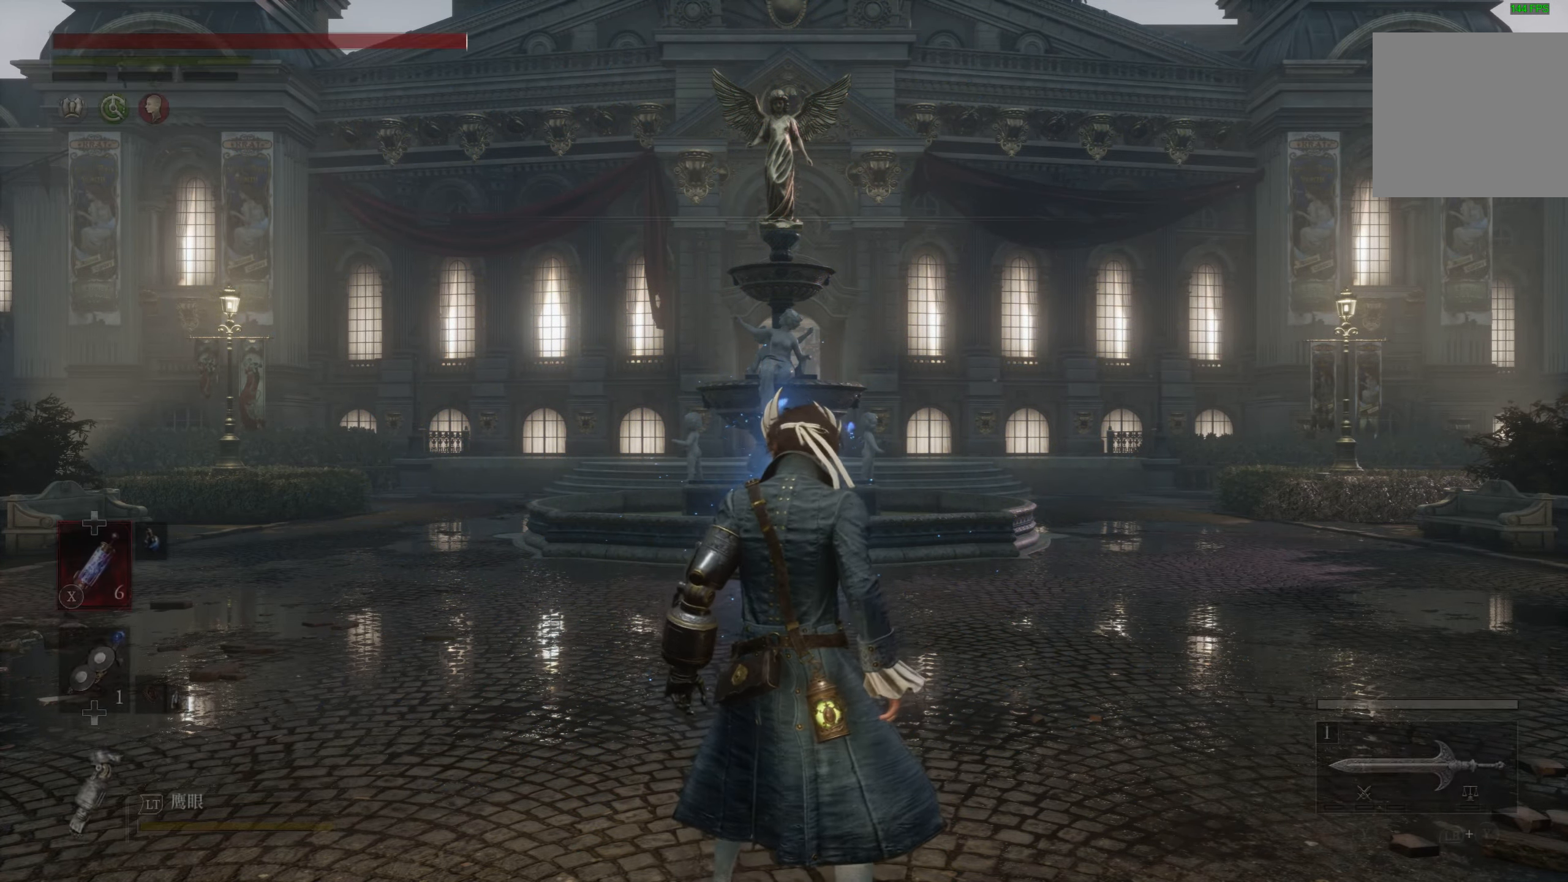
Gameplay with a controller (PlayStation layout); each line is a JSON object with the inputs held at the frame after it. "events" lists button and stick changes between this image and that frame as [ms after this image, input, new state], when the widget could be followed in between.
{"buttons": [], "left_stick": "up", "right_stick": "center", "events": [[433, "left_stick", "up"]]}
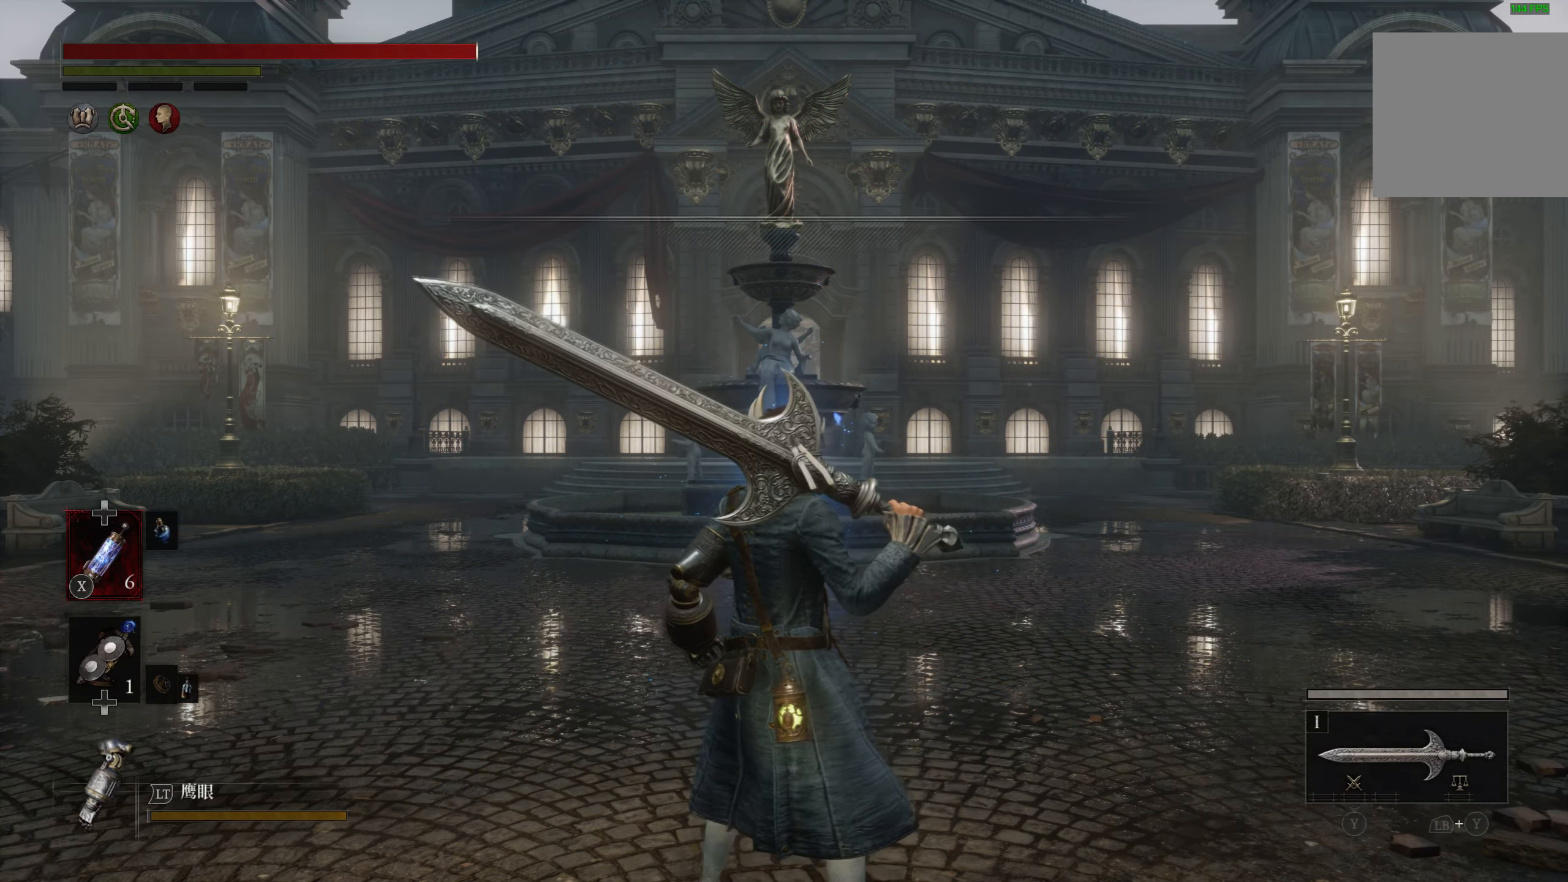
{"buttons": [], "left_stick": "up", "right_stick": "center", "events": []}
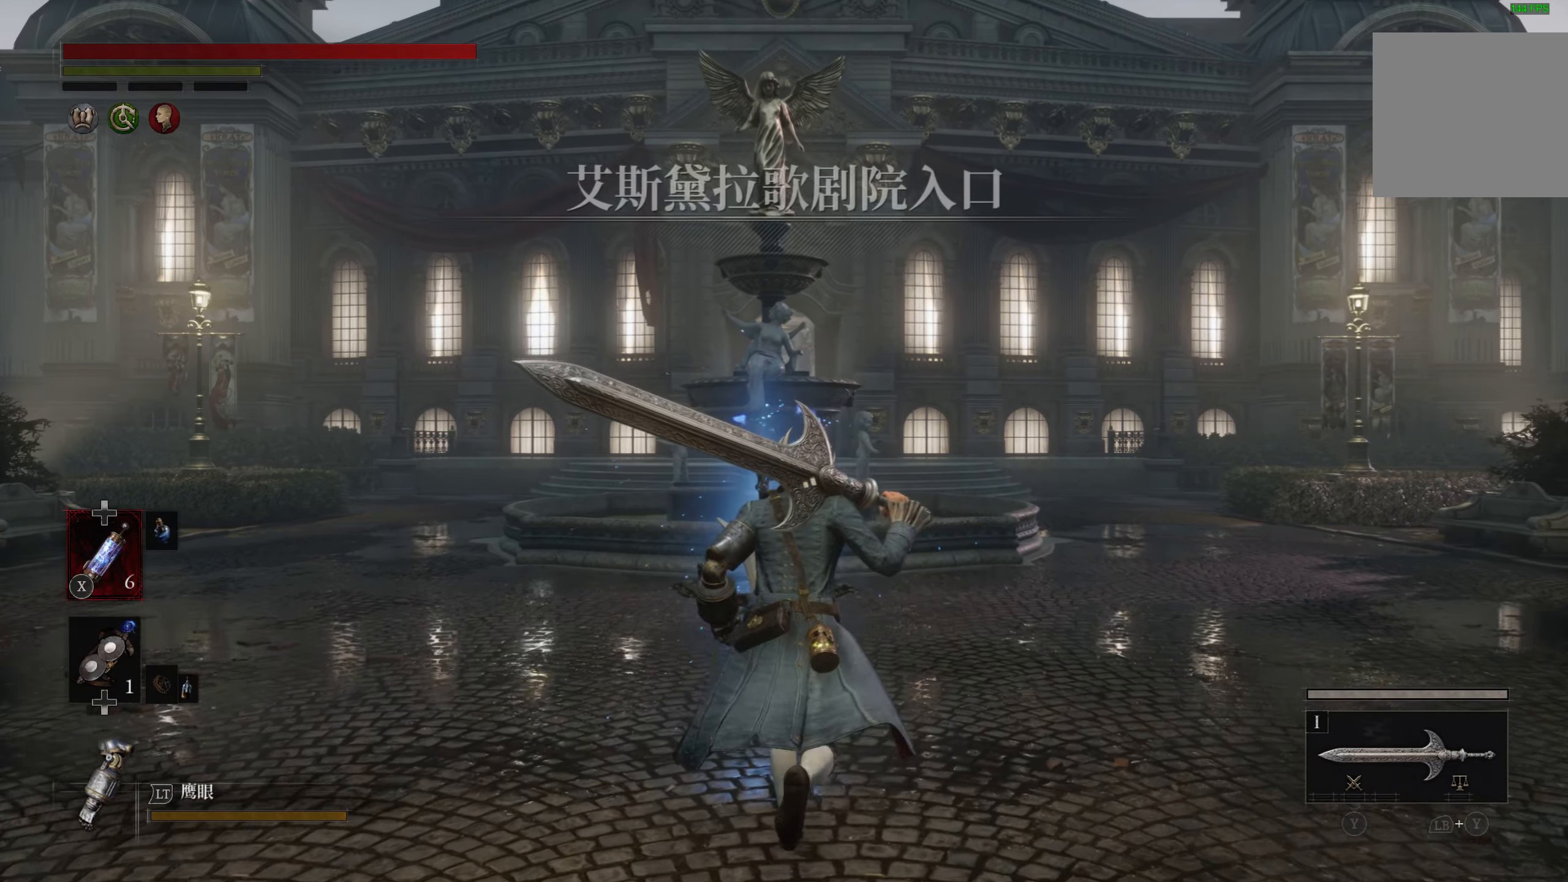
{"buttons": [], "left_stick": "center", "right_stick": "center", "events": [[383, "left_stick", "center"]]}
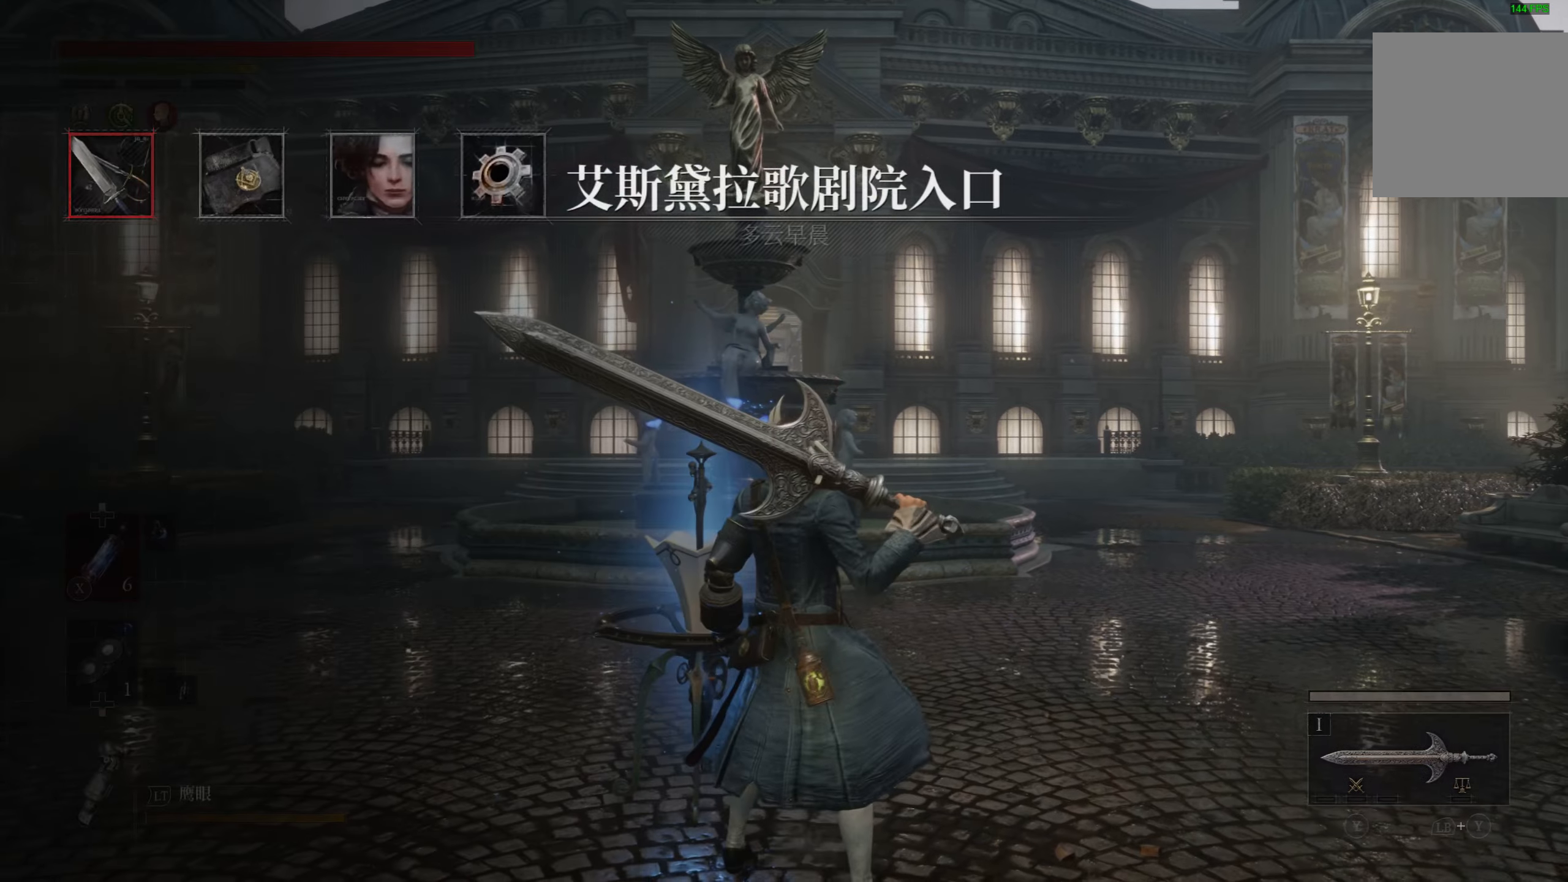
{"buttons": [], "left_stick": "center", "right_stick": "center", "events": [[167, "CROSS", "down"], [283, "CROSS", "up"]]}
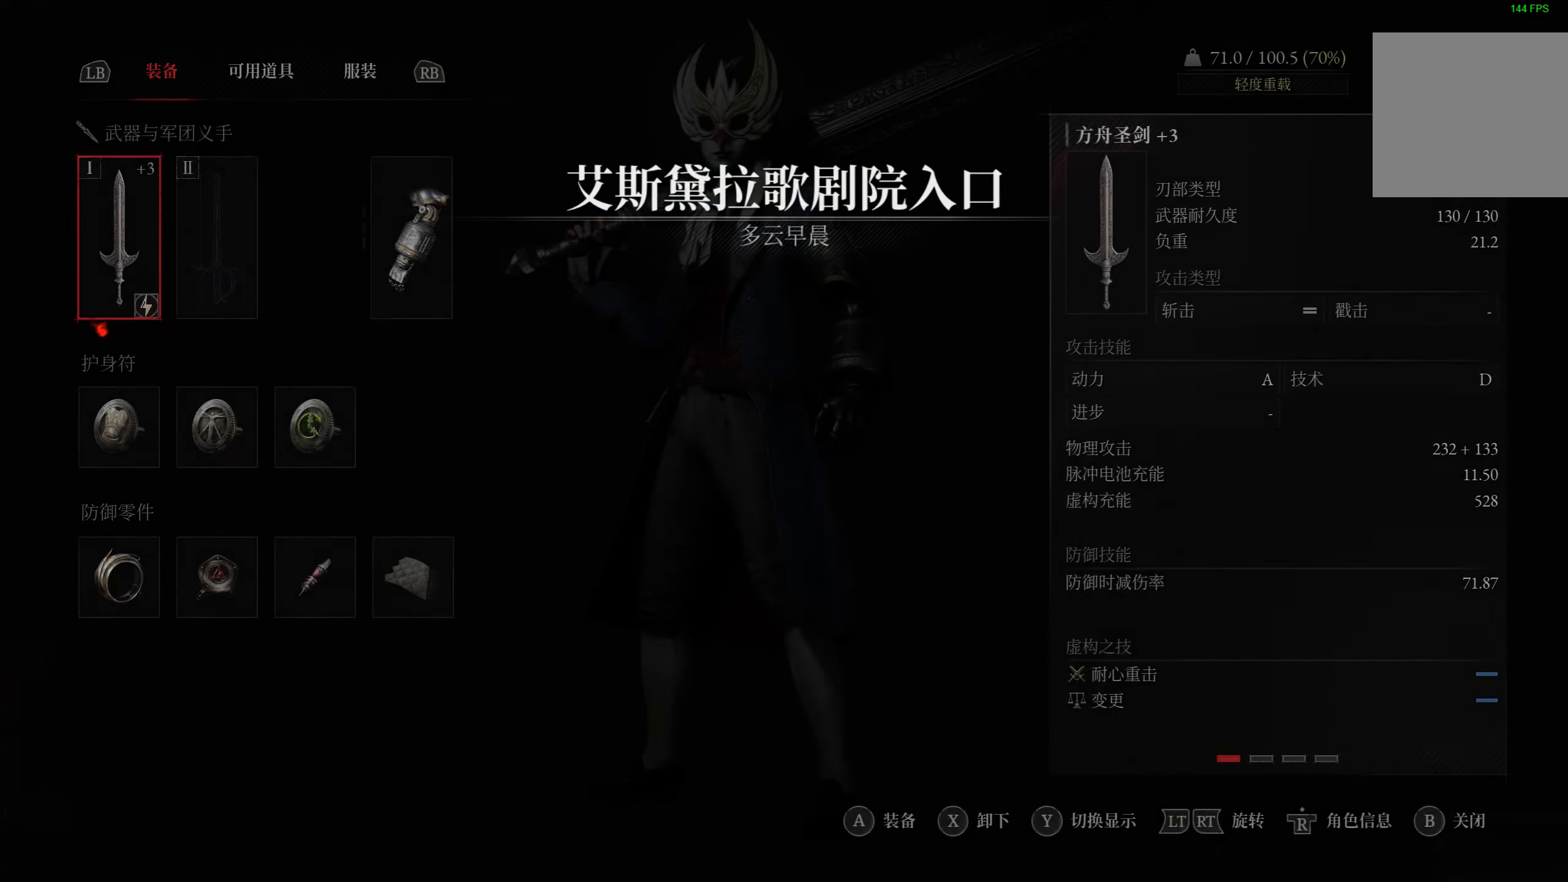
{"buttons": [], "left_stick": "center", "right_stick": "center", "events": []}
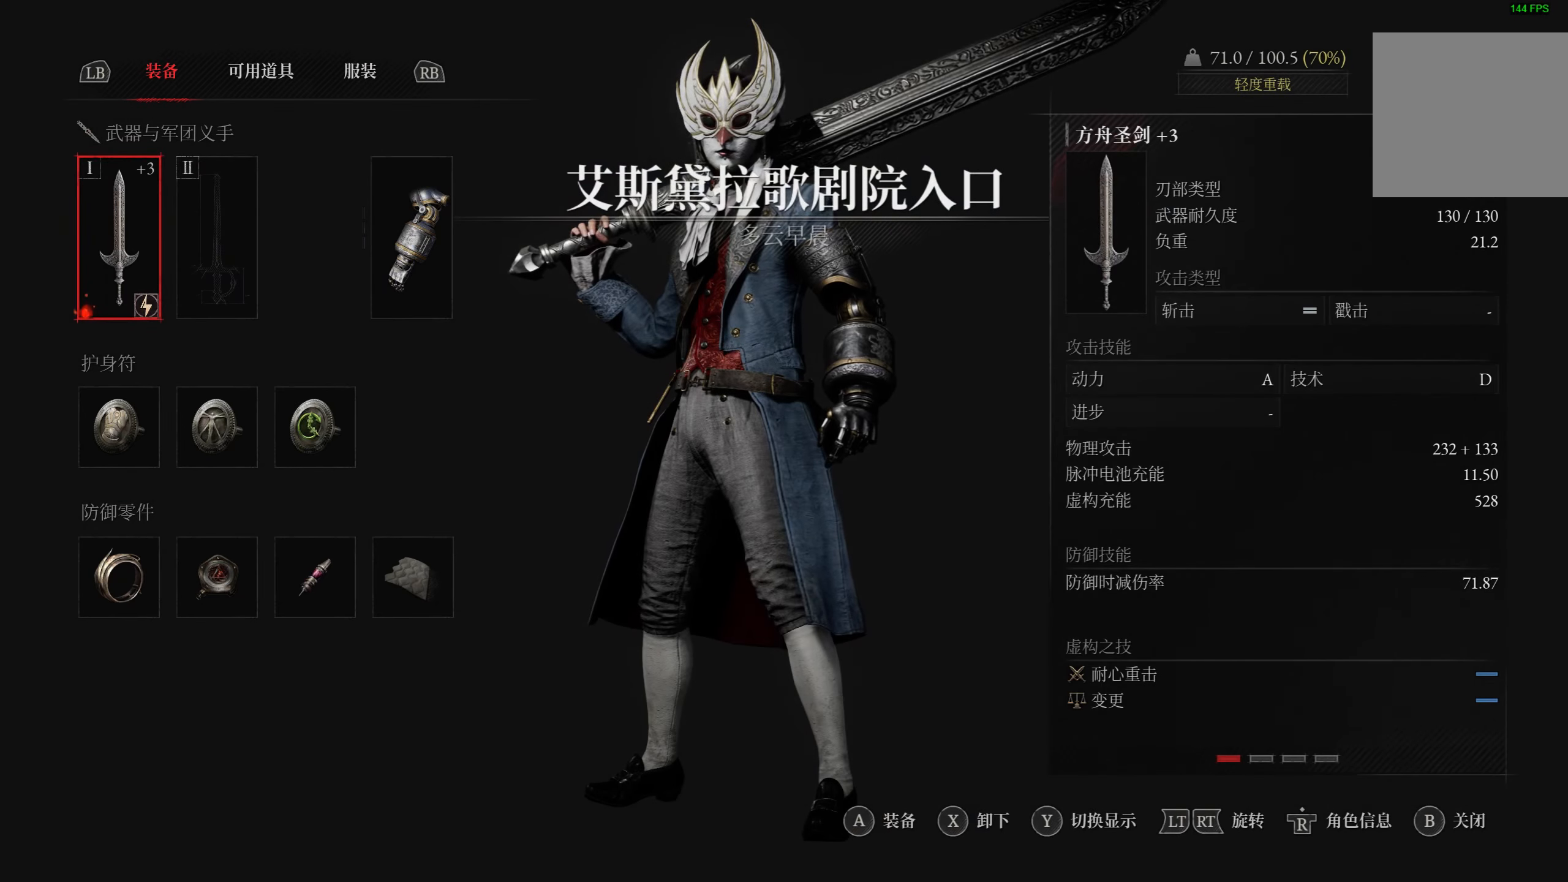
{"buttons": [], "left_stick": "center", "right_stick": "center", "events": []}
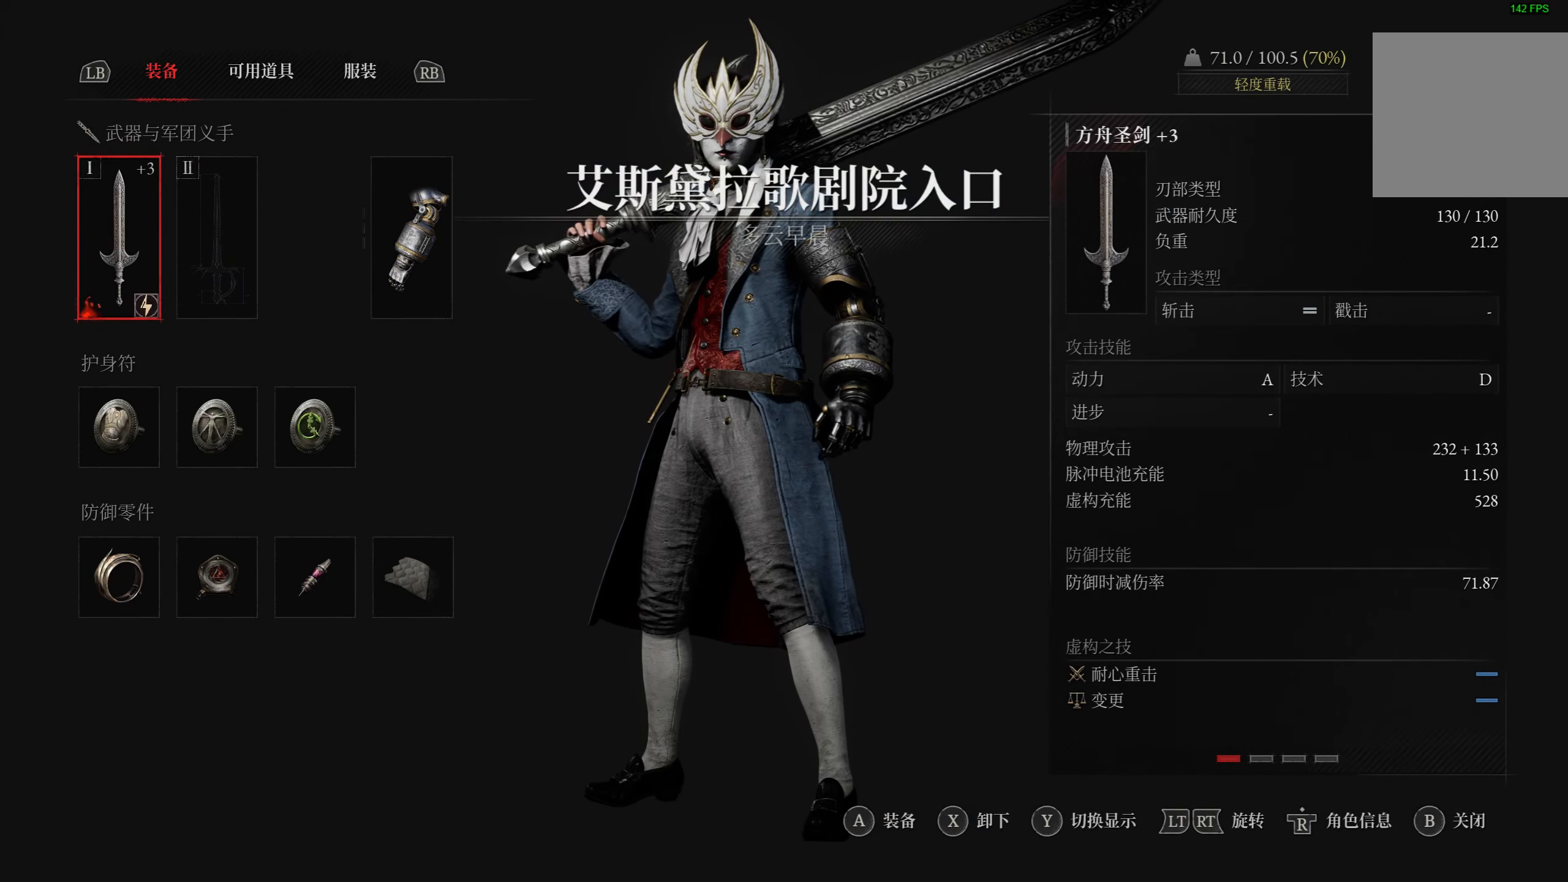
{"buttons": [], "left_stick": "center", "right_stick": "center", "events": [[250, "DPAD_DOWN", "down"], [350, "DPAD_DOWN", "up"]]}
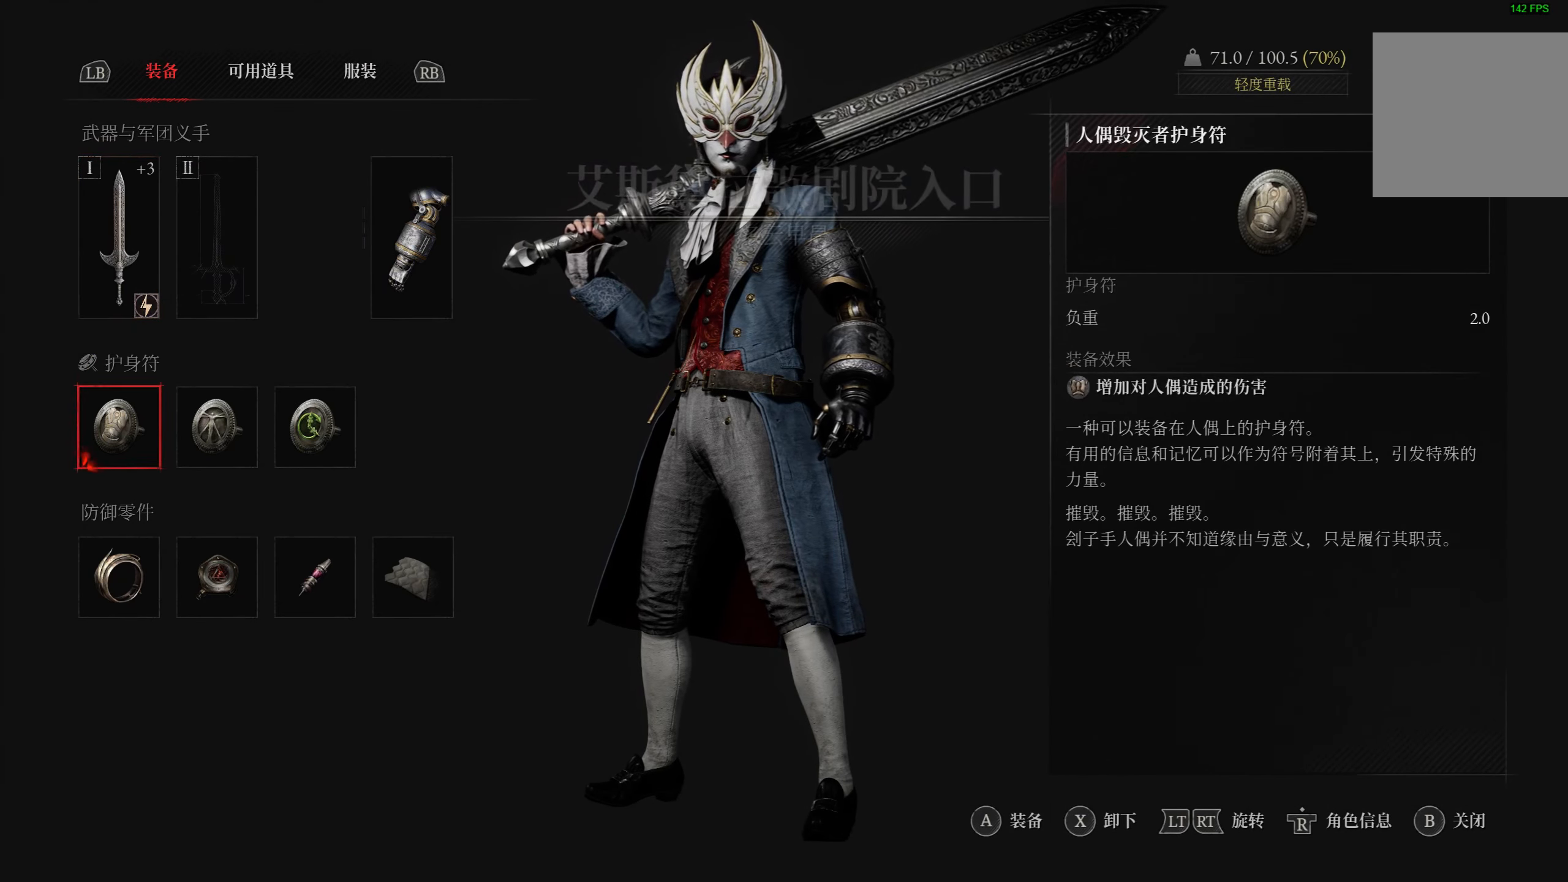
{"buttons": [], "left_stick": "center", "right_stick": "center", "events": [[50, "DPAD_RIGHT", "down"], [183, "DPAD_RIGHT", "up"]]}
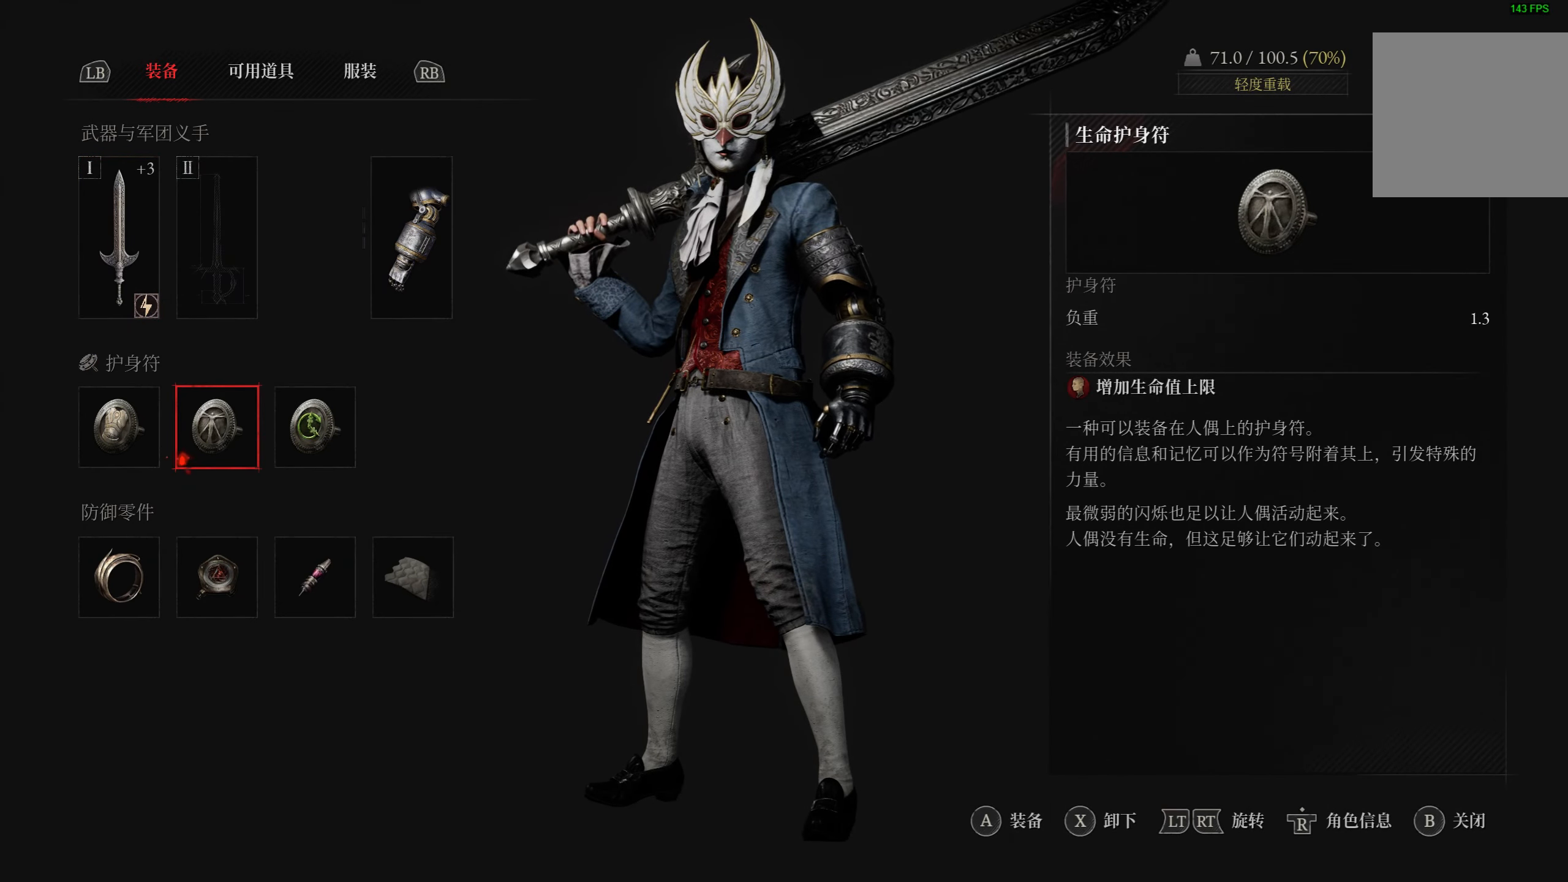
{"buttons": [], "left_stick": "center", "right_stick": "center", "events": [[67, "DPAD_LEFT", "down"], [167, "DPAD_LEFT", "up"]]}
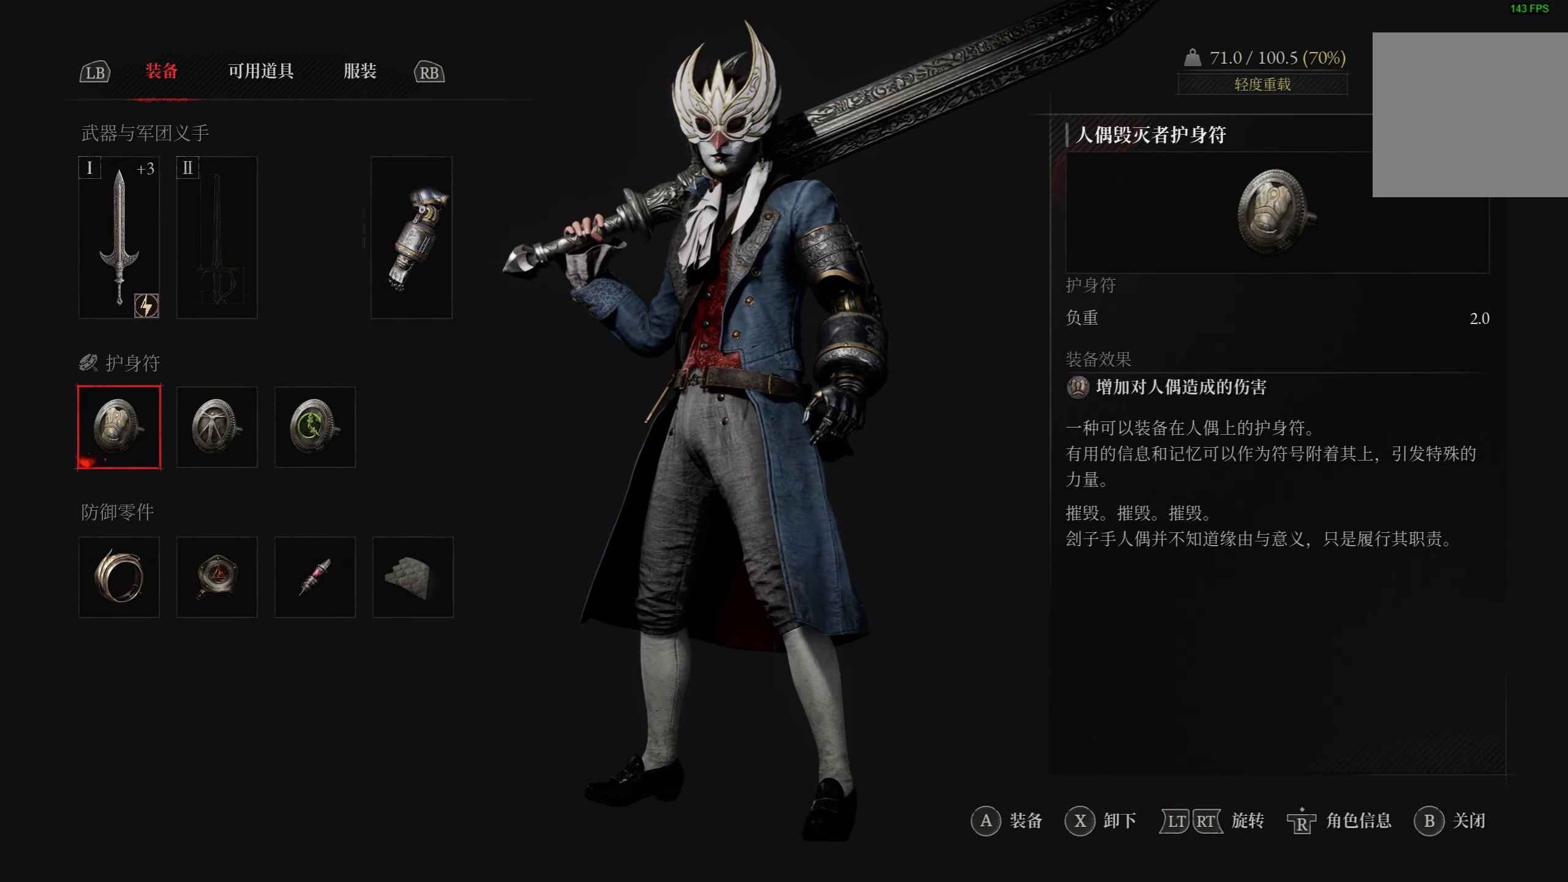
{"buttons": [], "left_stick": "center", "right_stick": "center", "events": [[300, "DPAD_RIGHT", "down"], [417, "DPAD_RIGHT", "up"]]}
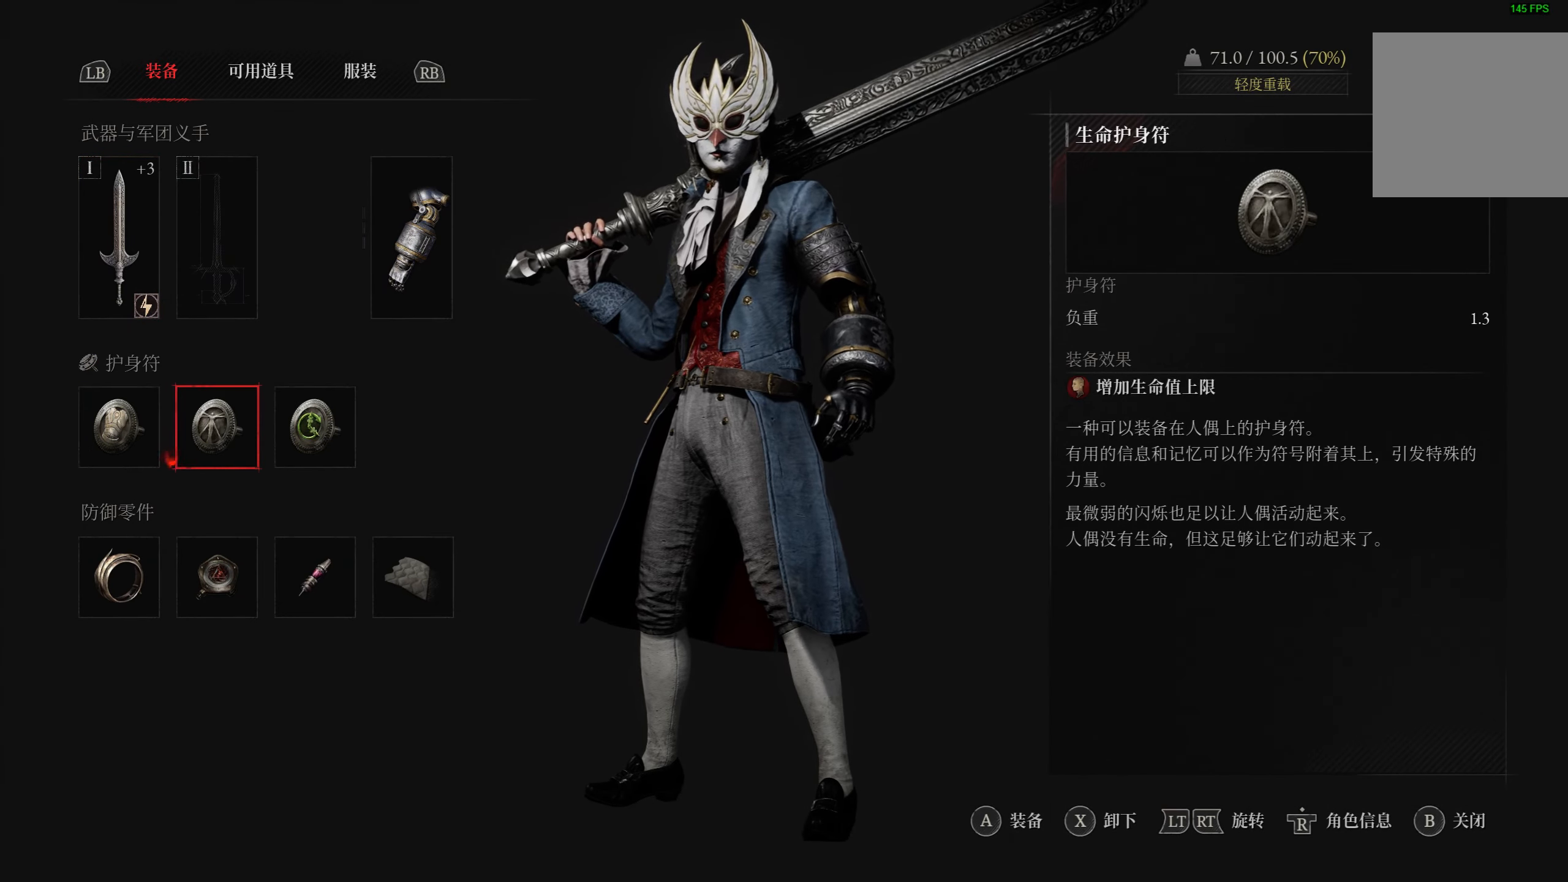
{"buttons": [], "left_stick": "center", "right_stick": "center", "events": [[217, "DPAD_RIGHT", "down"], [350, "DPAD_RIGHT", "up"]]}
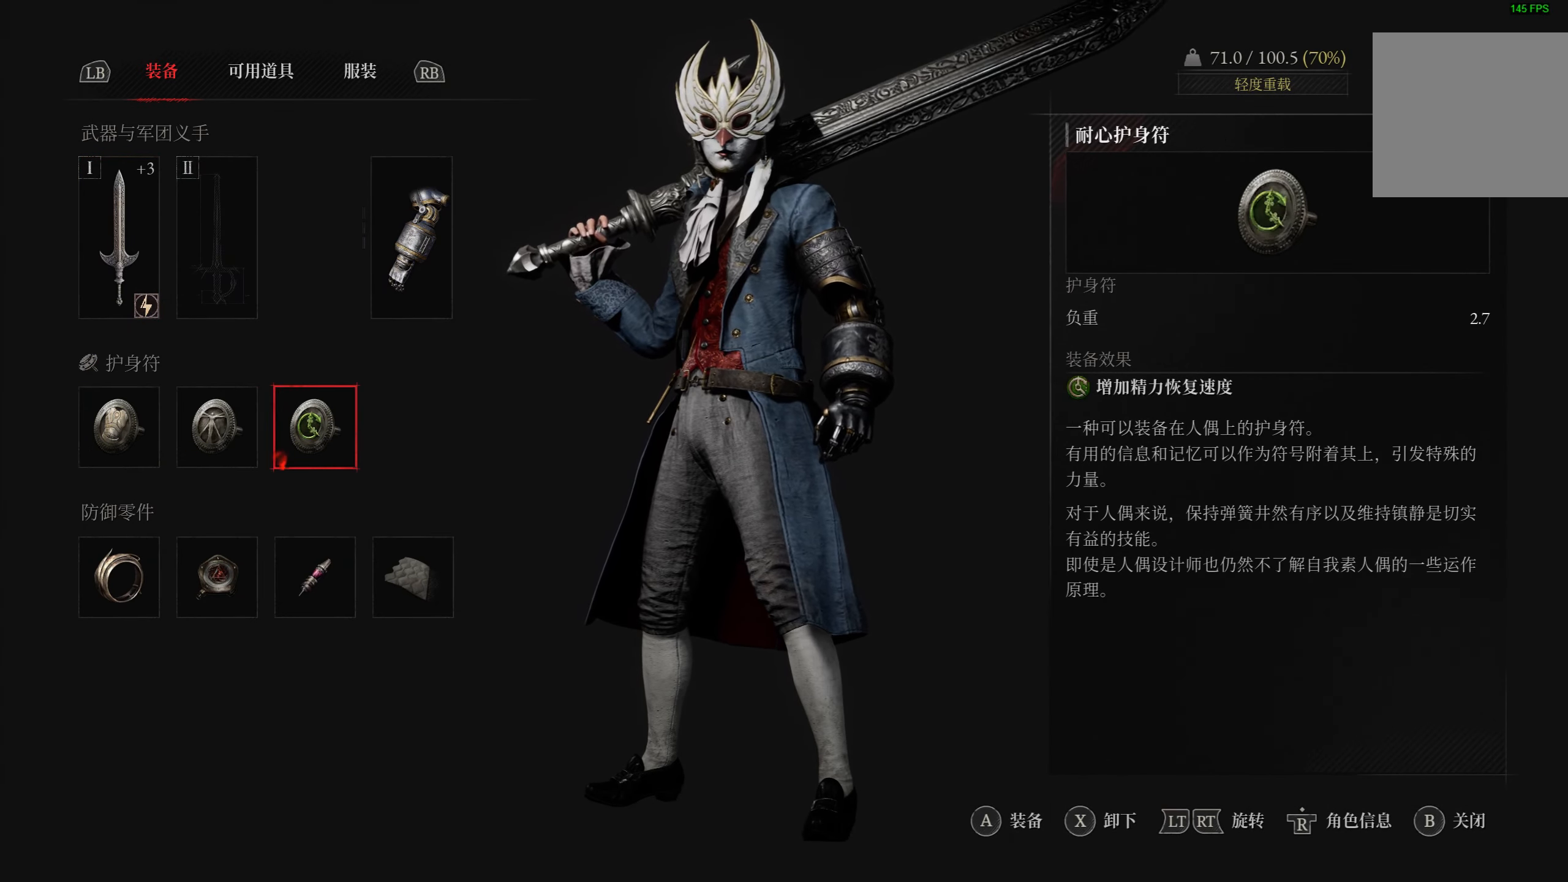
{"buttons": ["CROSS"], "left_stick": "center", "right_stick": "center", "events": [[200, "DPAD_LEFT", "down"], [300, "DPAD_LEFT", "up"], [467, "CROSS", "down"]]}
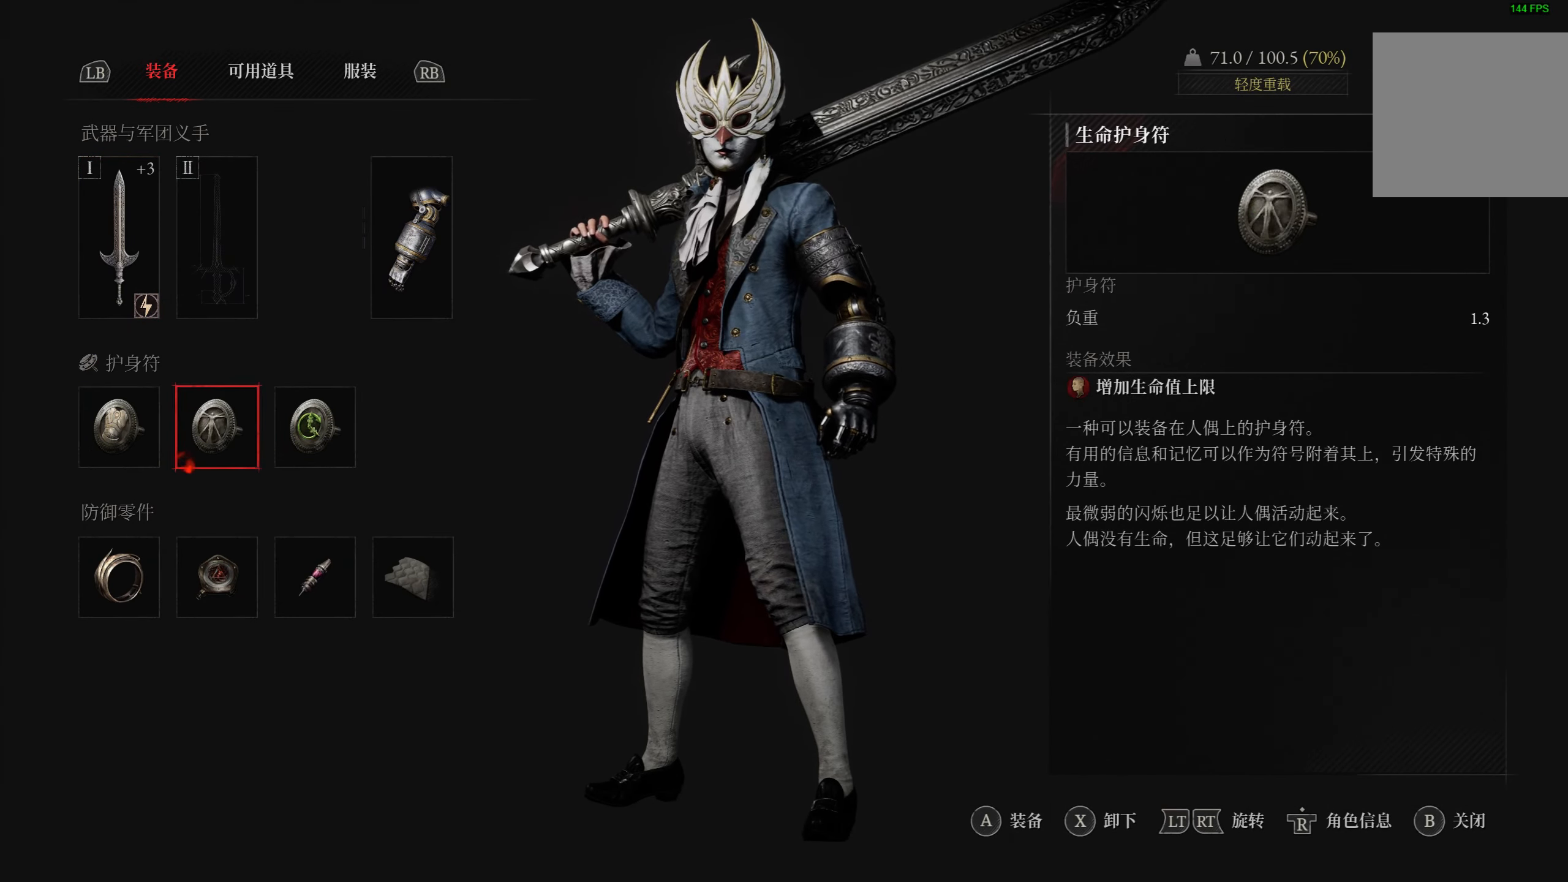
{"buttons": [], "left_stick": "center", "right_stick": "center", "events": [[67, "CROSS", "up"]]}
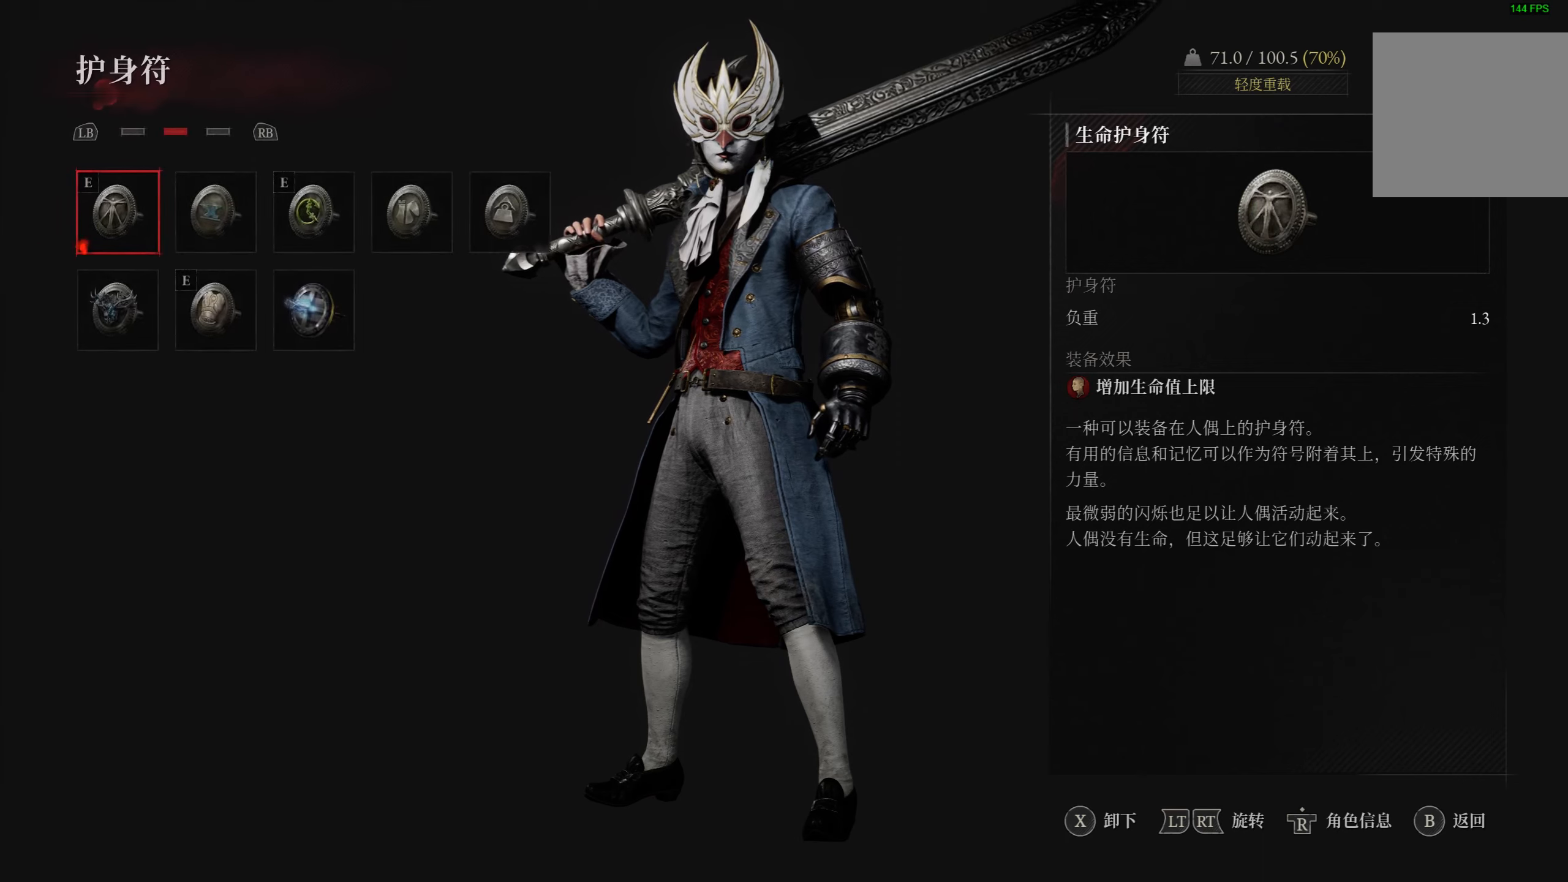
{"buttons": ["DPAD_RIGHT"], "left_stick": "center", "right_stick": "center", "events": [[184, "DPAD_RIGHT", "down"], [250, "DPAD_RIGHT", "up"], [334, "DPAD_RIGHT", "down"], [434, "DPAD_RIGHT", "up"], [500, "DPAD_RIGHT", "down"]]}
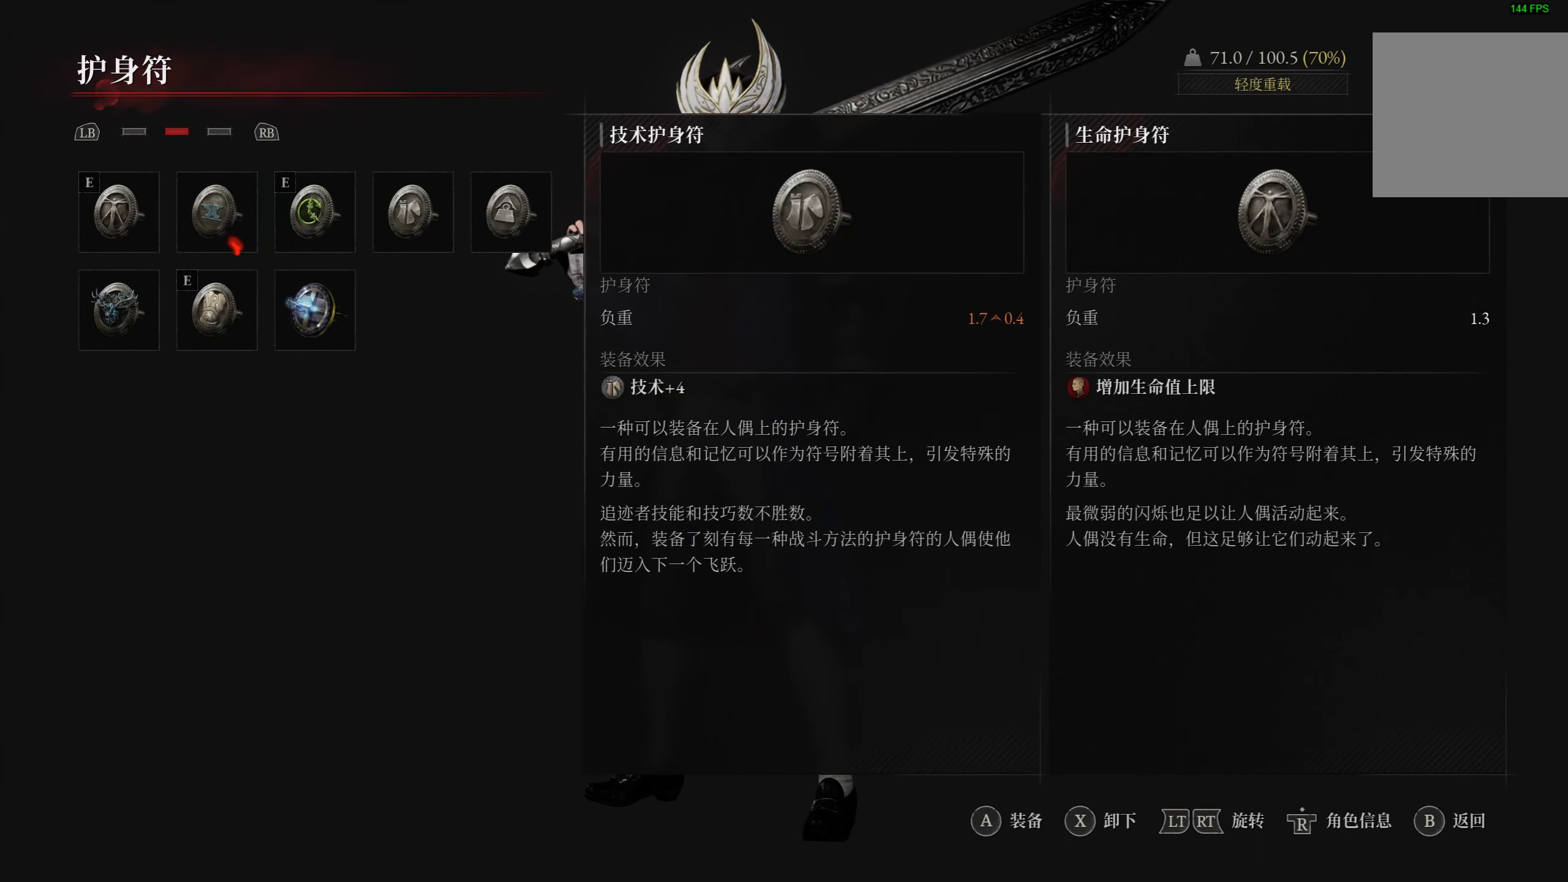
{"buttons": [], "left_stick": "center", "right_stick": "center", "events": [[100, "DPAD_RIGHT", "up"], [167, "DPAD_RIGHT", "down"], [267, "DPAD_RIGHT", "up"], [417, "DPAD_RIGHT", "down"], [500, "DPAD_RIGHT", "up"]]}
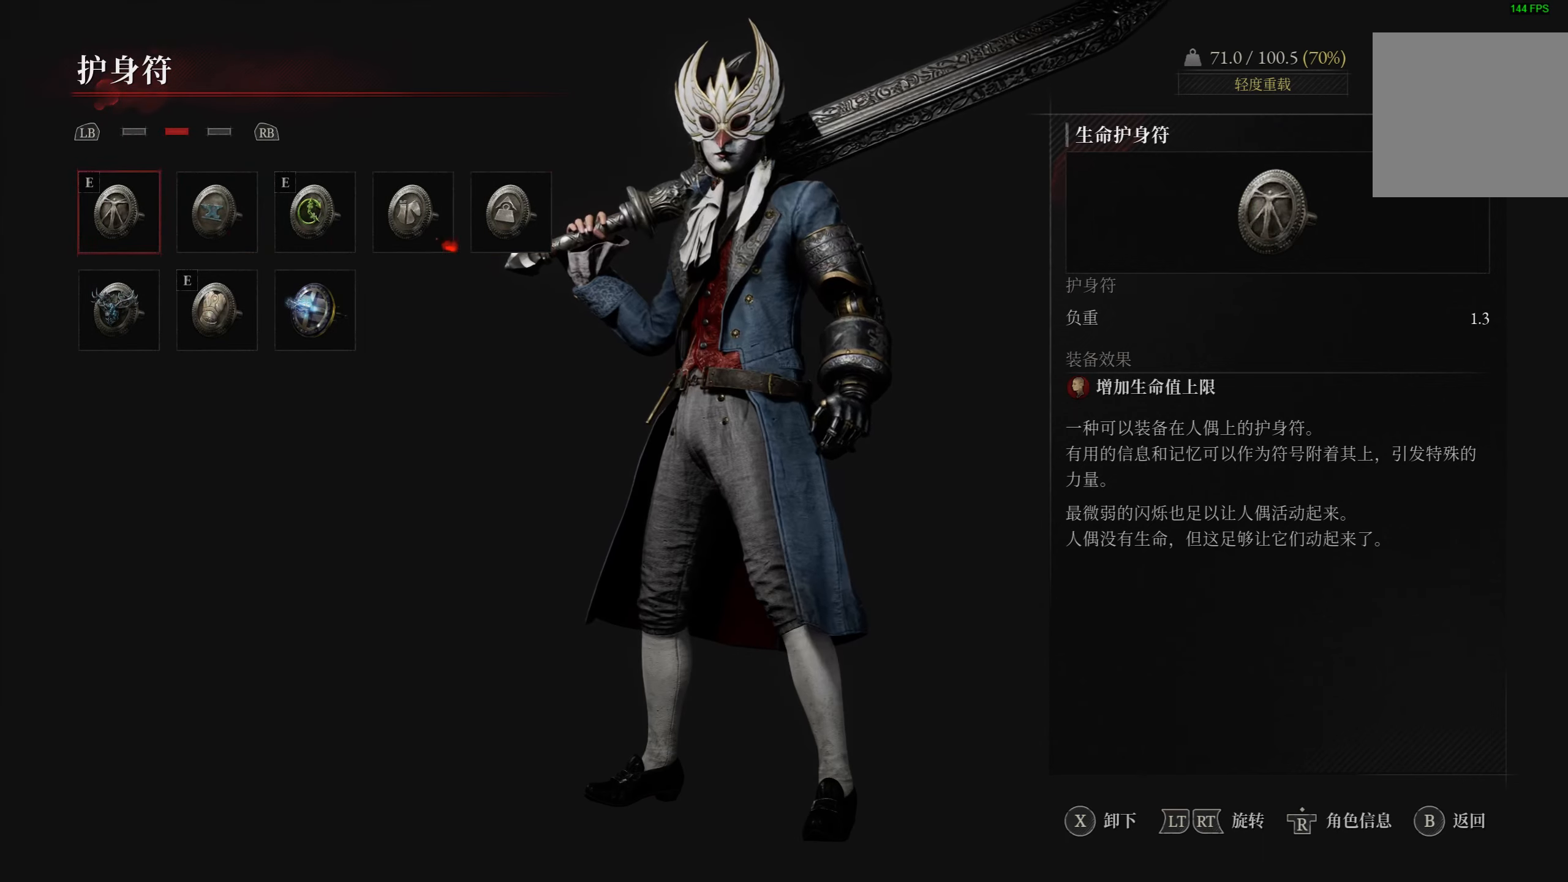
{"buttons": [], "left_stick": "center", "right_stick": "center", "events": [[167, "DPAD_LEFT", "down"], [267, "DPAD_LEFT", "up"]]}
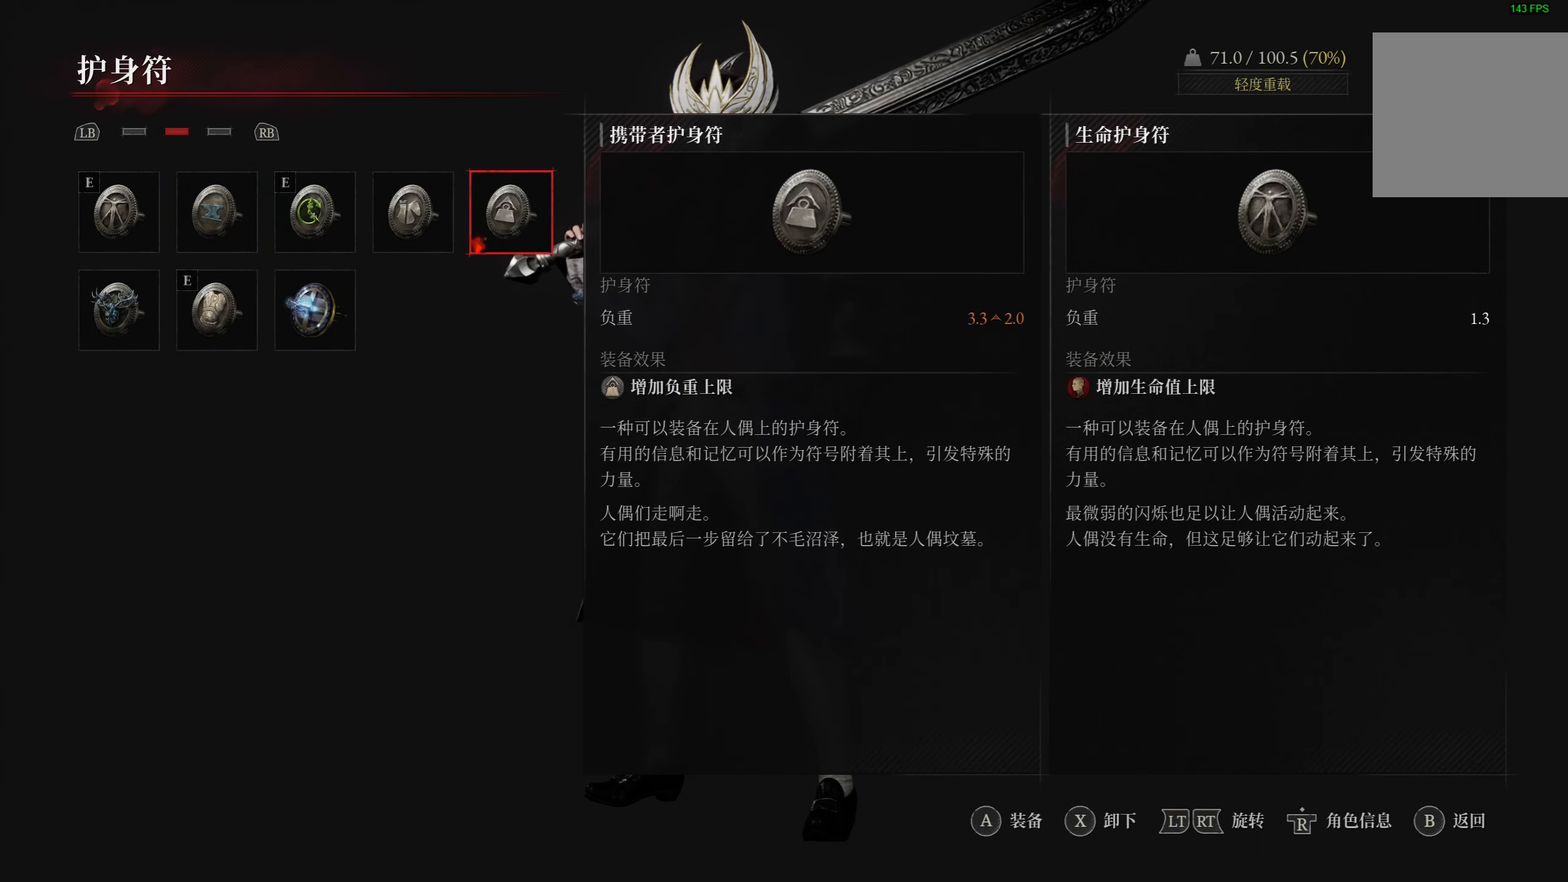
{"buttons": [], "left_stick": "center", "right_stick": "center", "events": [[34, "CROSS", "down"], [134, "CROSS", "up"]]}
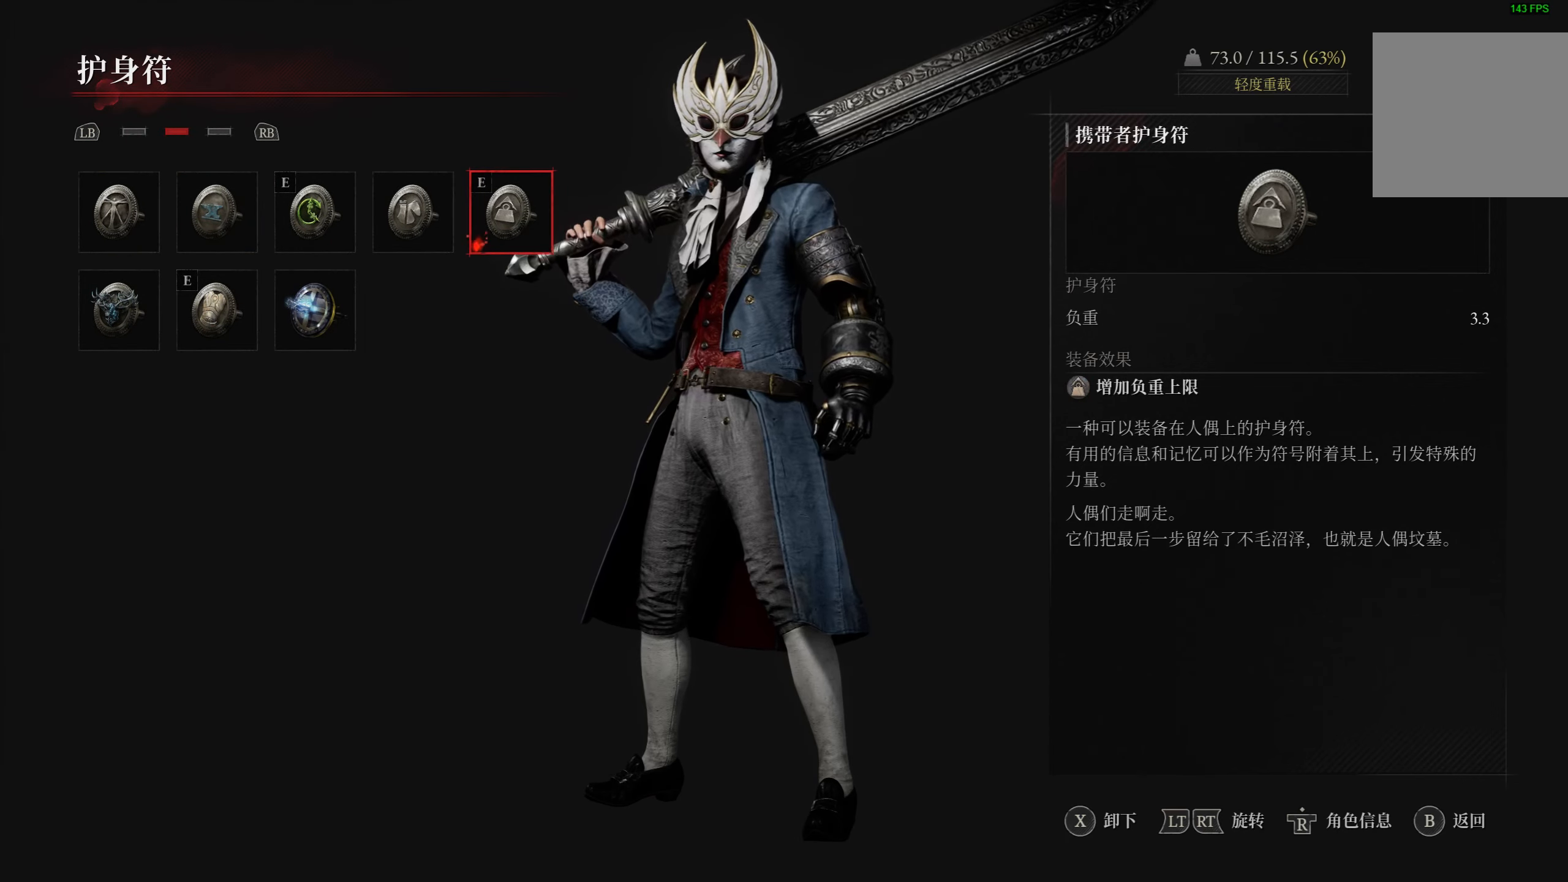
{"buttons": [], "left_stick": "center", "right_stick": "center", "events": [[184, "CIRCLE", "down"], [267, "CIRCLE", "up"]]}
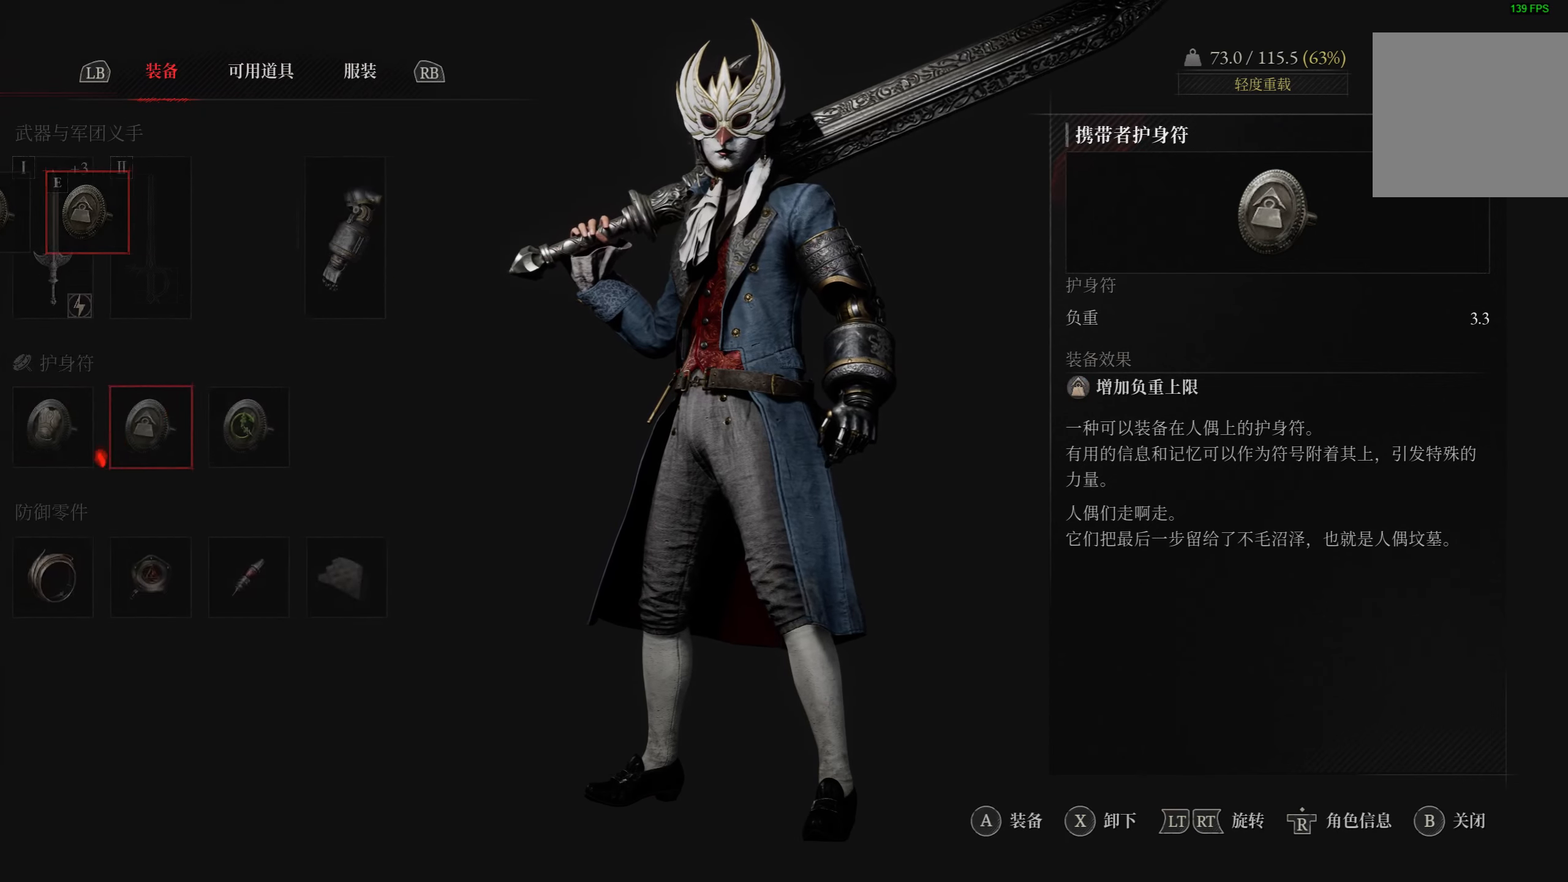
{"buttons": [], "left_stick": "center", "right_stick": "center", "events": []}
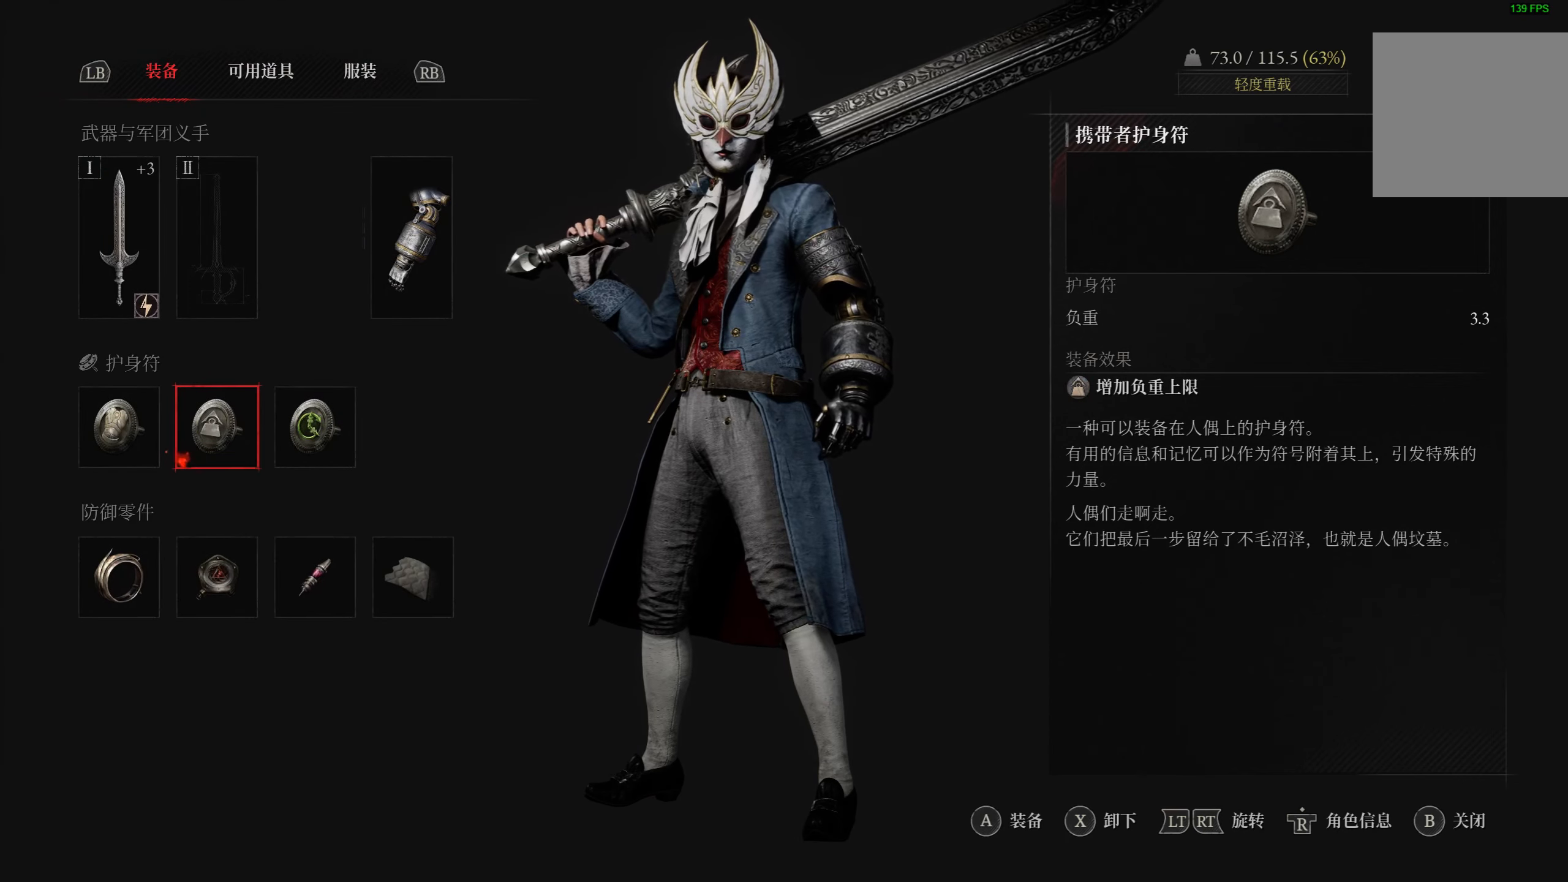
{"buttons": [], "left_stick": "center", "right_stick": "center", "events": [[300, "DPAD_DOWN", "down"], [384, "DPAD_DOWN", "up"]]}
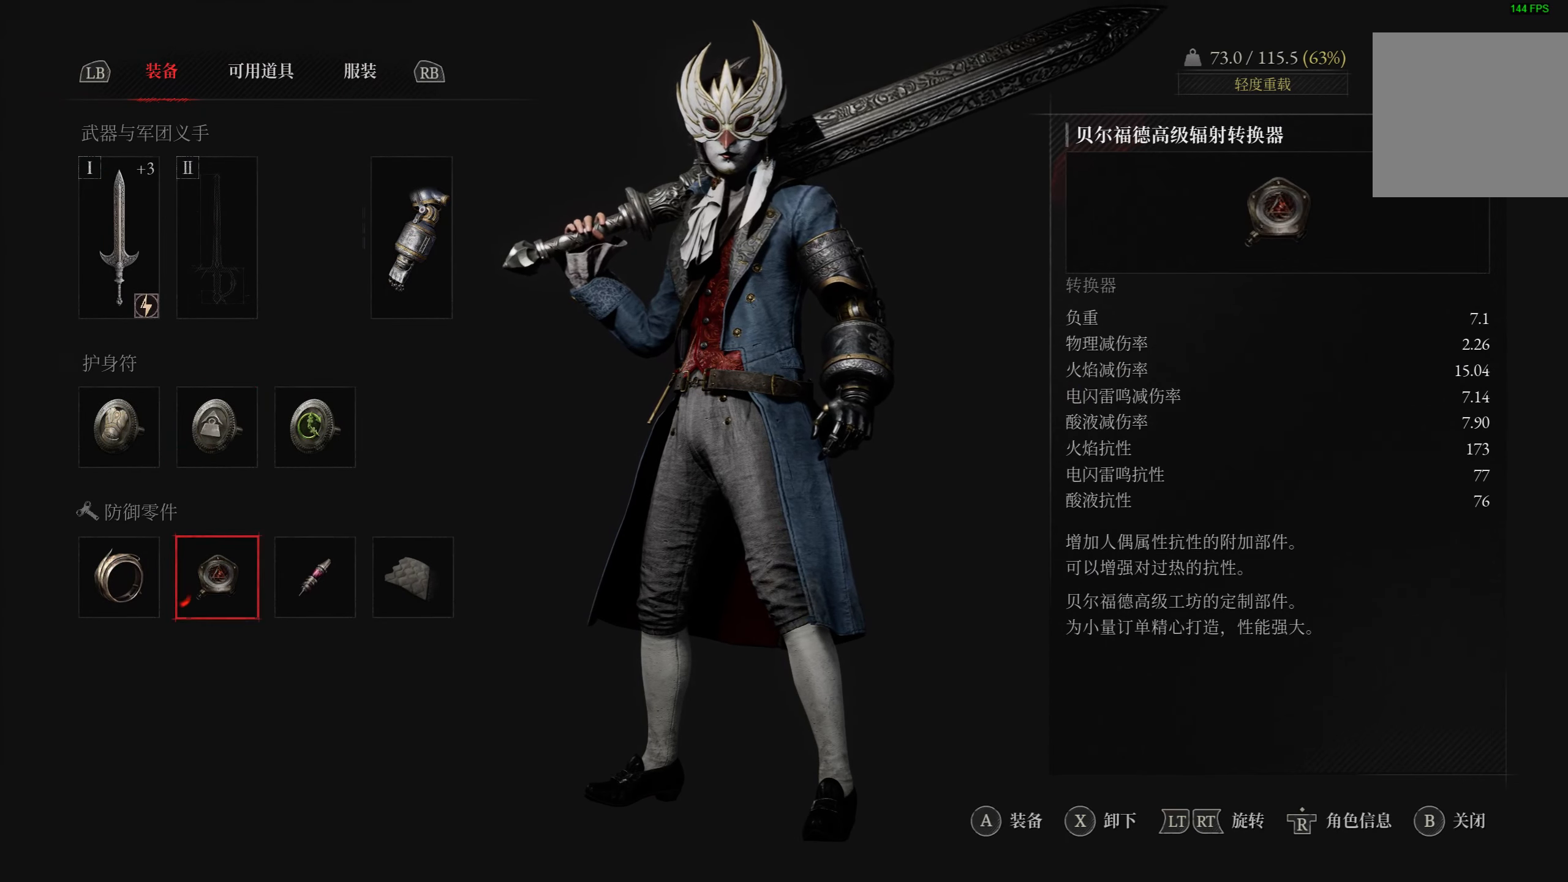
{"buttons": [], "left_stick": "center", "right_stick": "center", "events": [[100, "DPAD_RIGHT", "down"], [217, "DPAD_RIGHT", "up"]]}
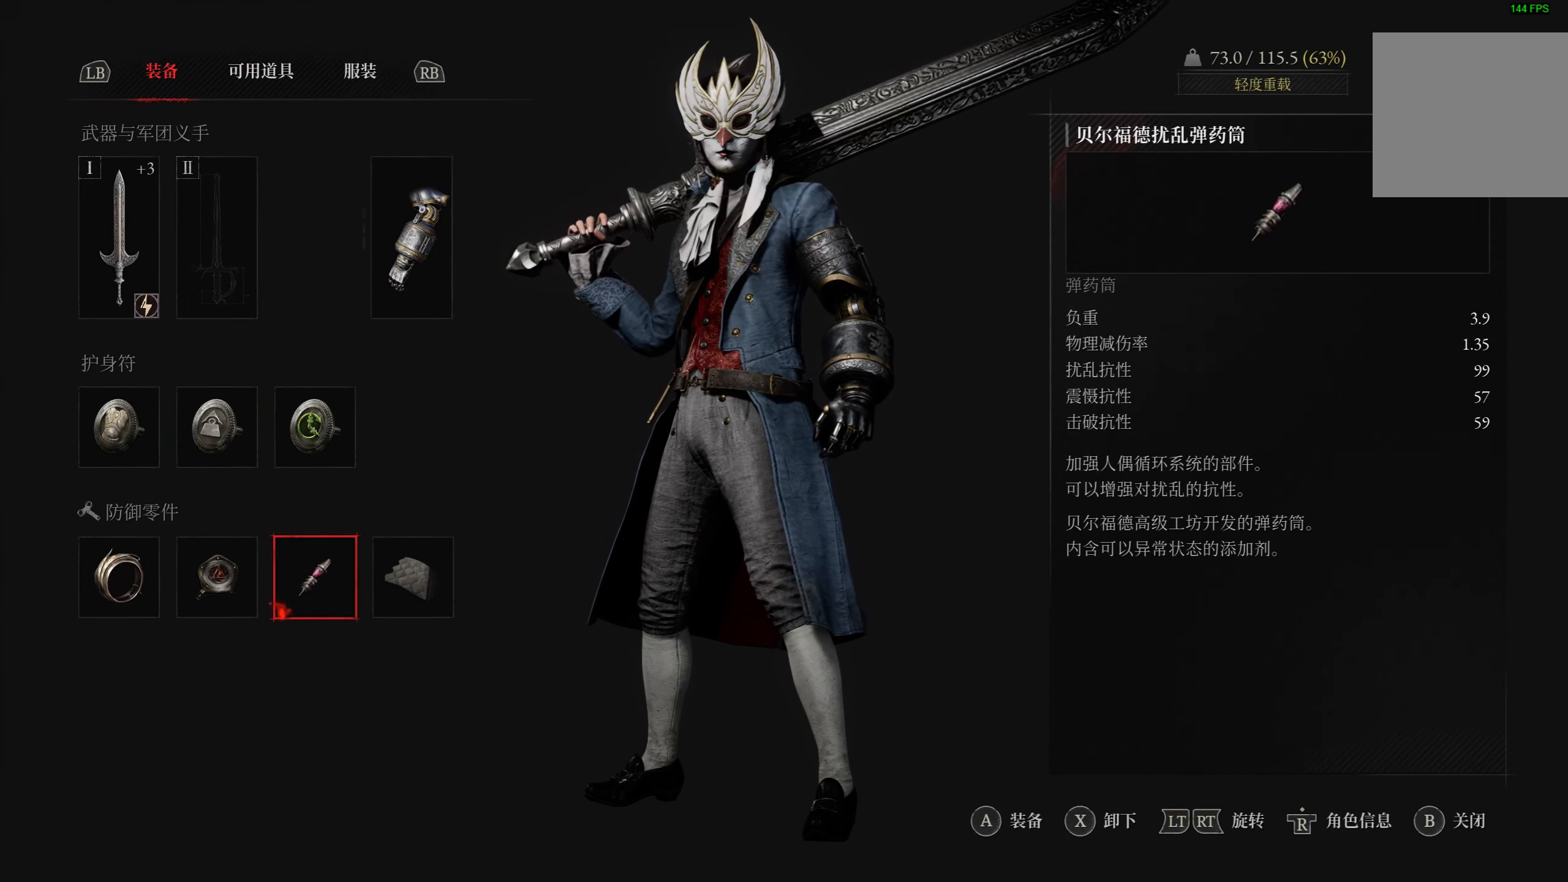
{"buttons": [], "left_stick": "center", "right_stick": "center", "events": [[267, "DPAD_RIGHT", "down"], [350, "DPAD_RIGHT", "up"]]}
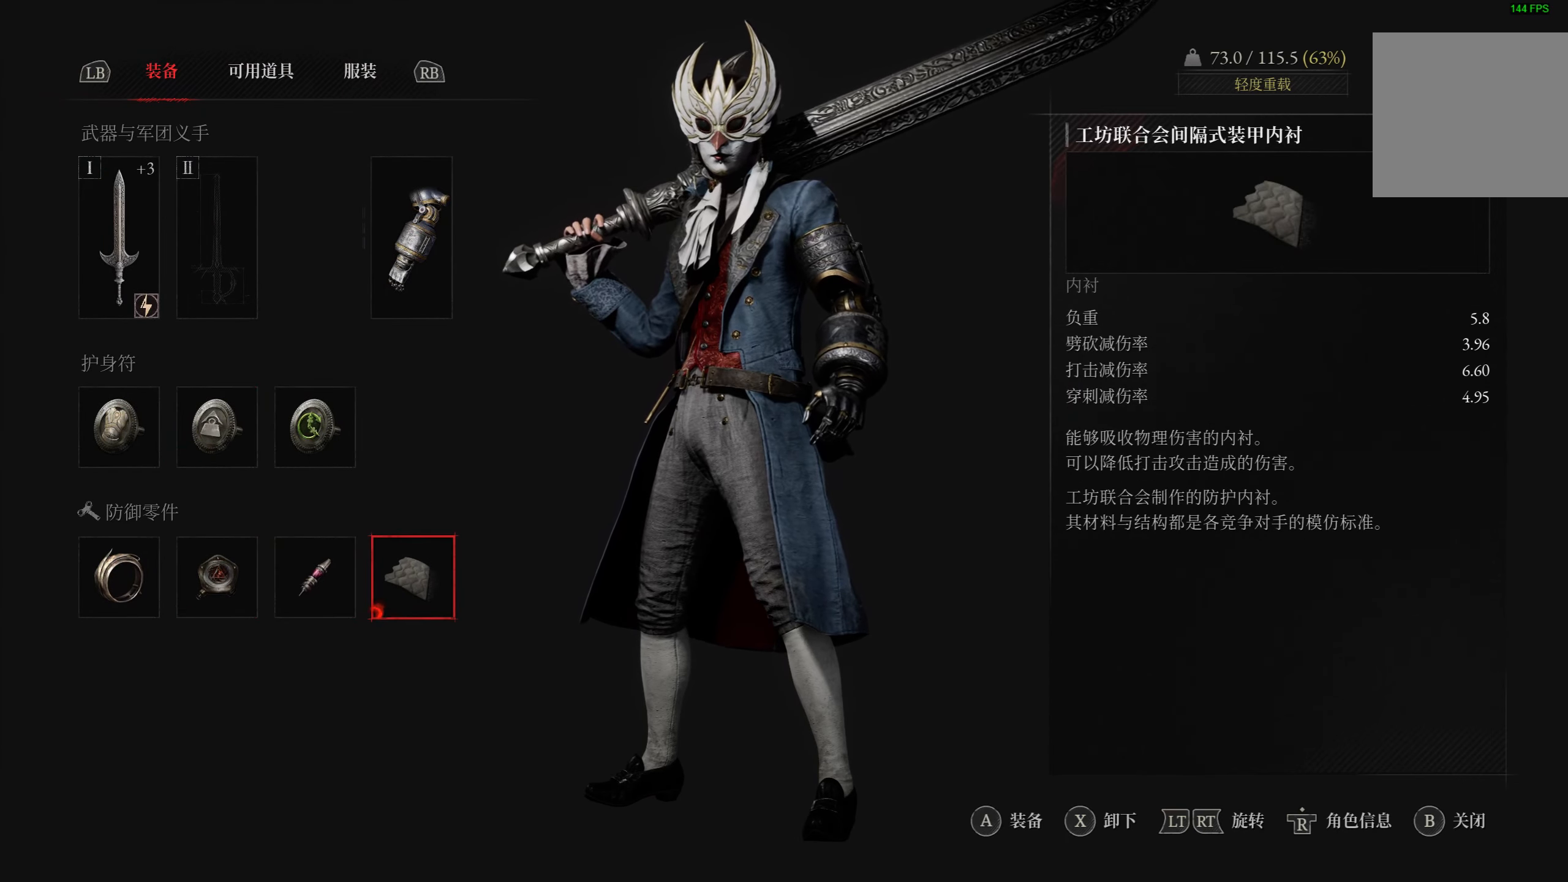
{"buttons": [], "left_stick": "center", "right_stick": "center", "events": []}
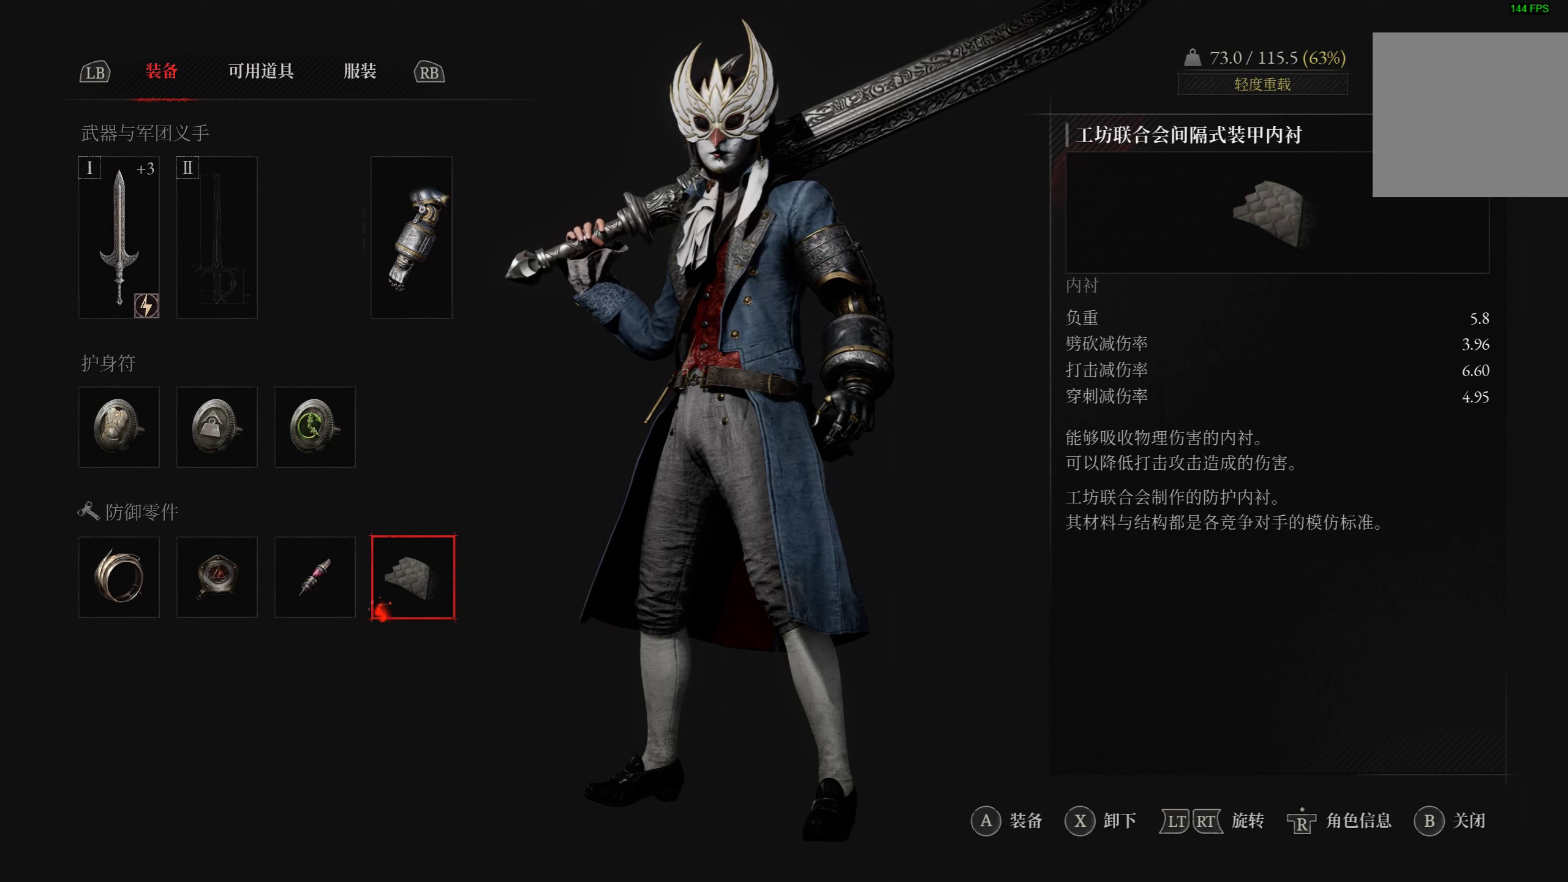
{"buttons": [], "left_stick": "center", "right_stick": "center", "events": []}
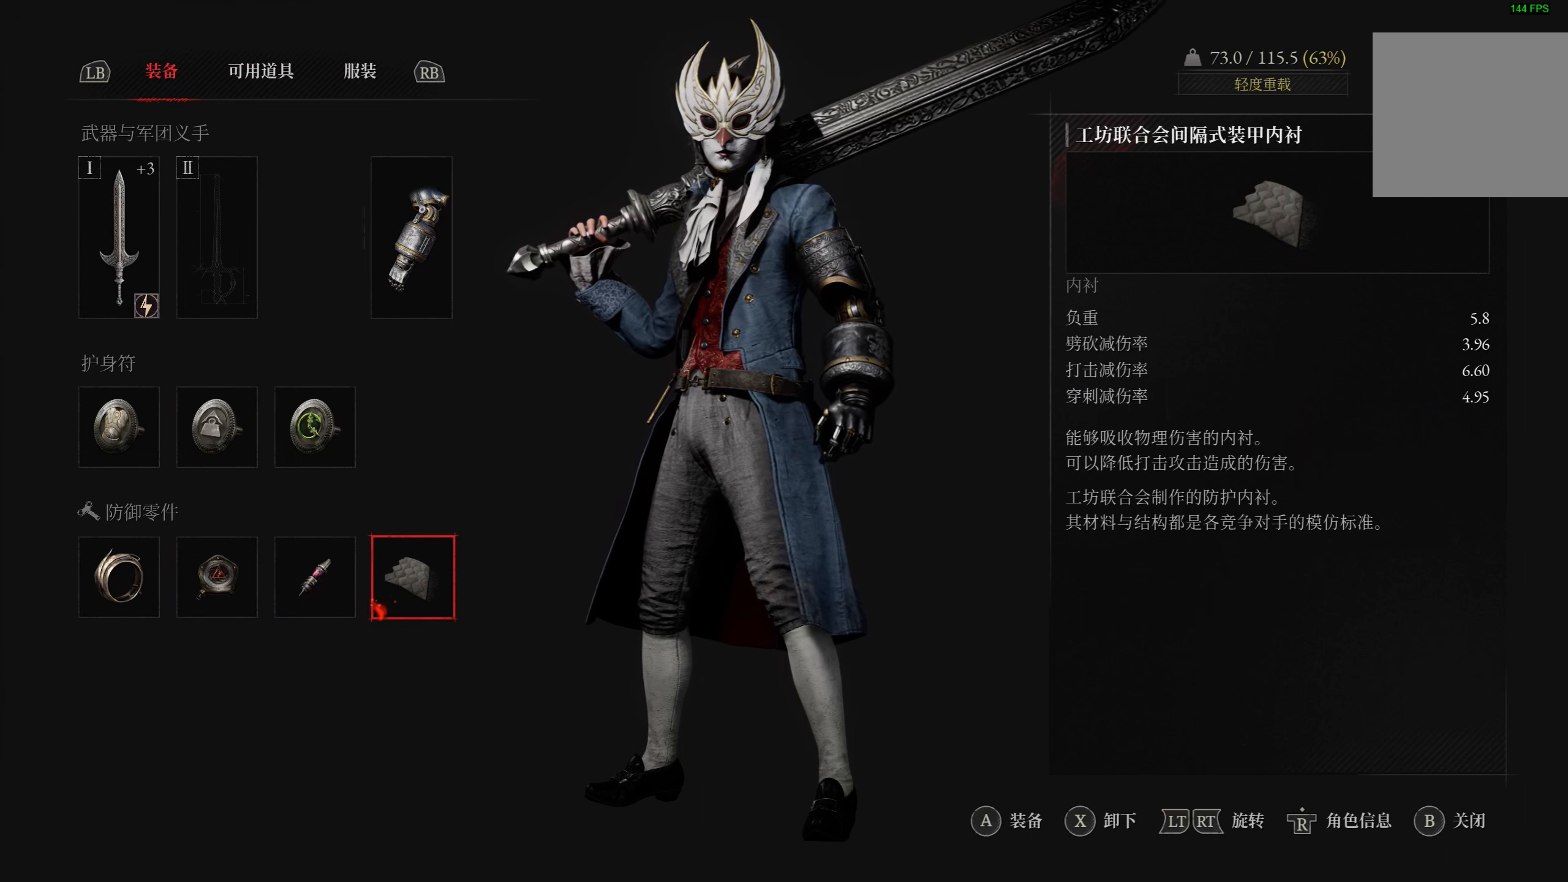
{"buttons": [], "left_stick": "center", "right_stick": "center", "events": []}
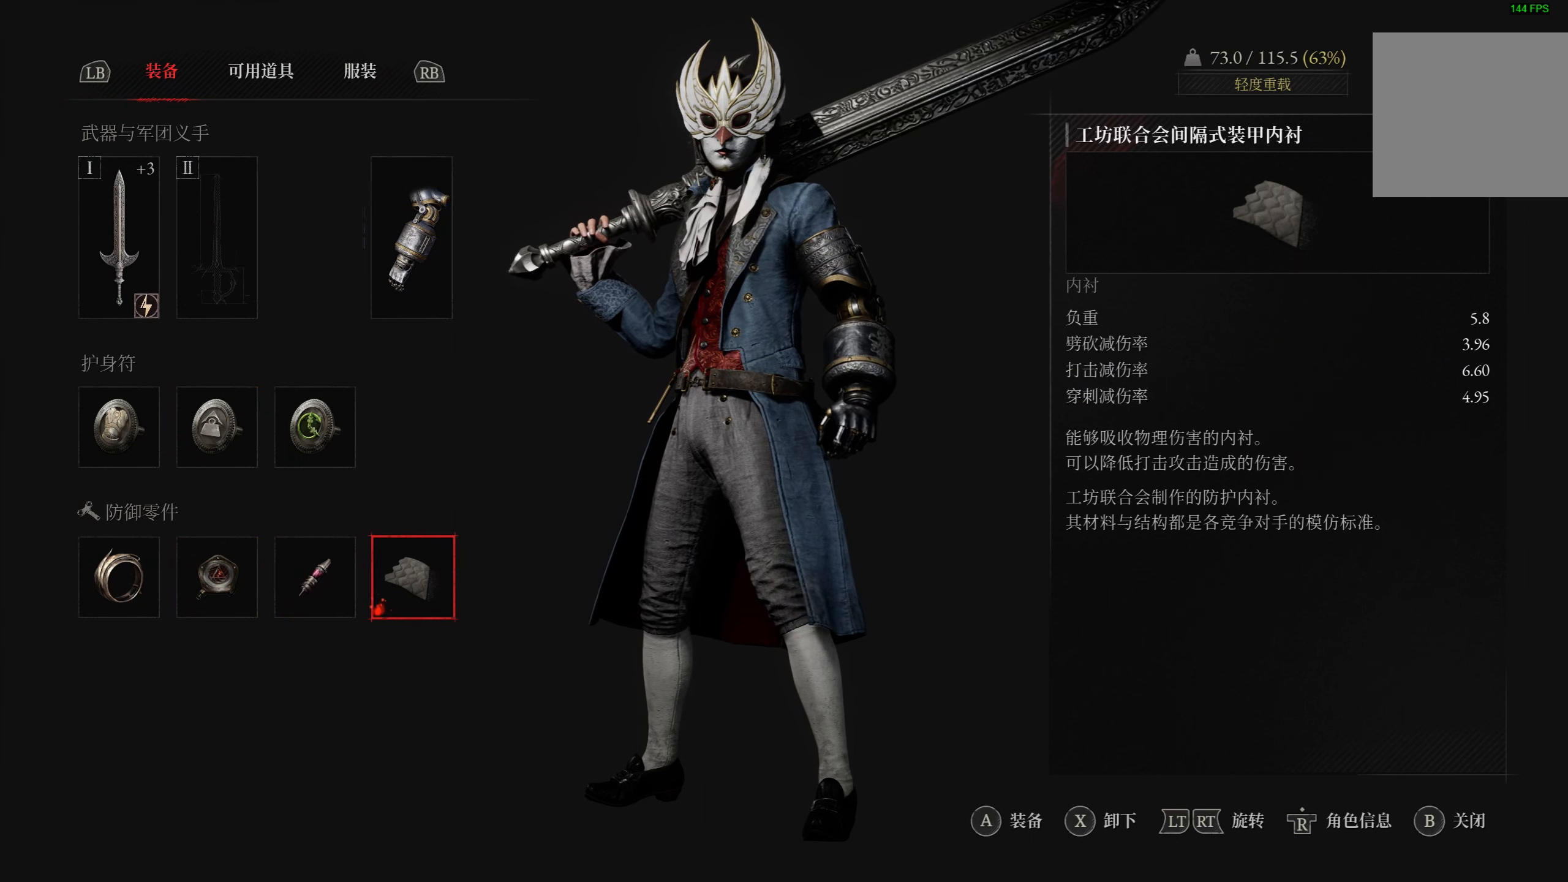
{"buttons": [], "left_stick": "center", "right_stick": "center", "events": []}
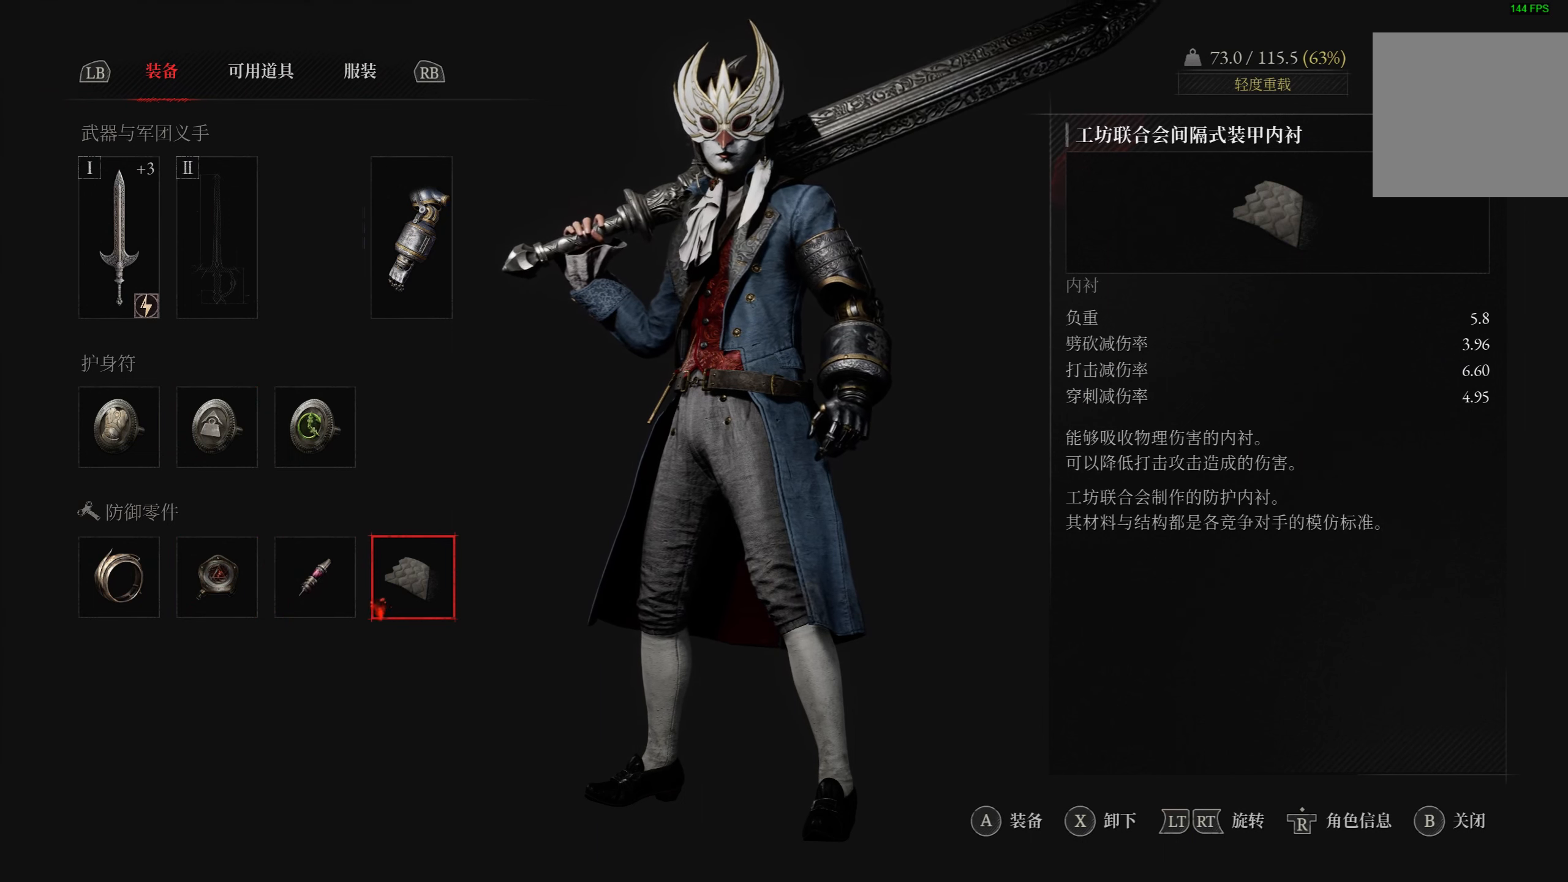
{"buttons": [], "left_stick": "center", "right_stick": "center", "events": []}
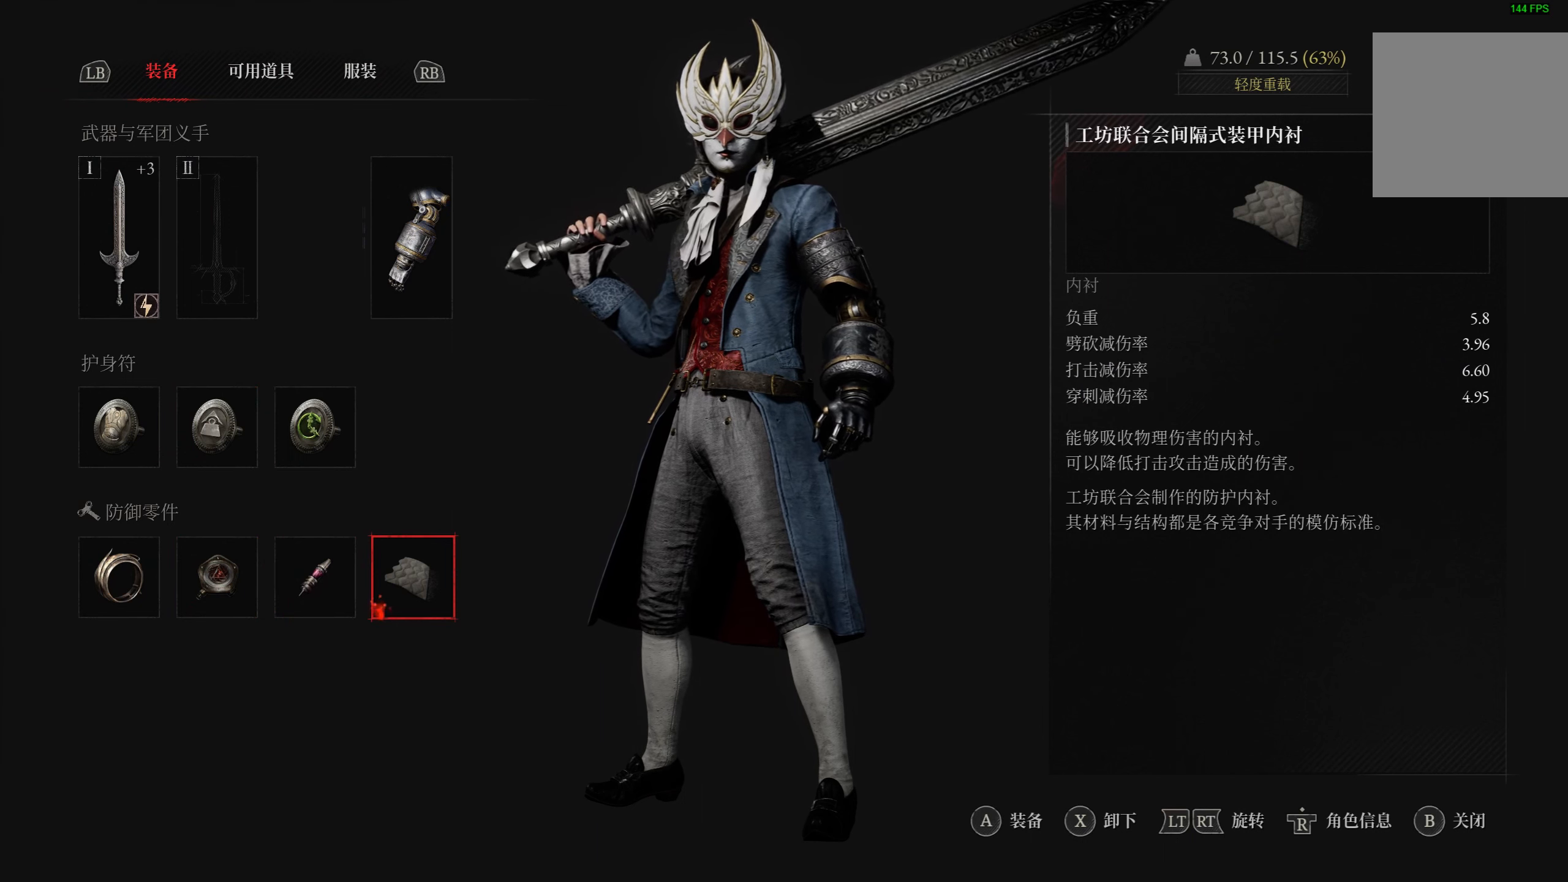
{"buttons": [], "left_stick": "center", "right_stick": "center", "events": []}
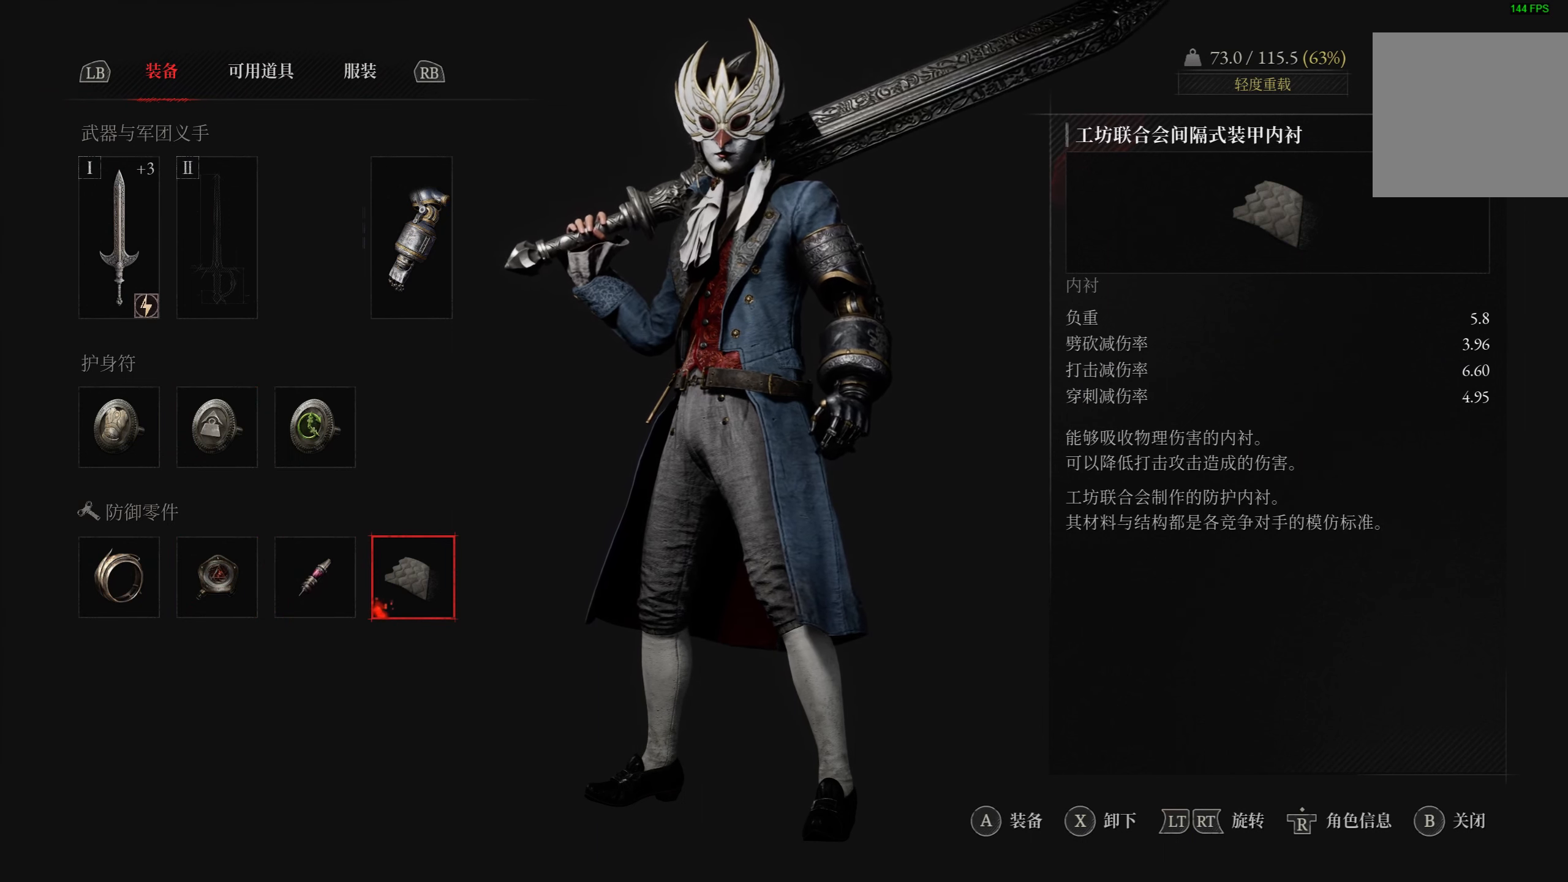
{"buttons": [], "left_stick": "center", "right_stick": "center", "events": []}